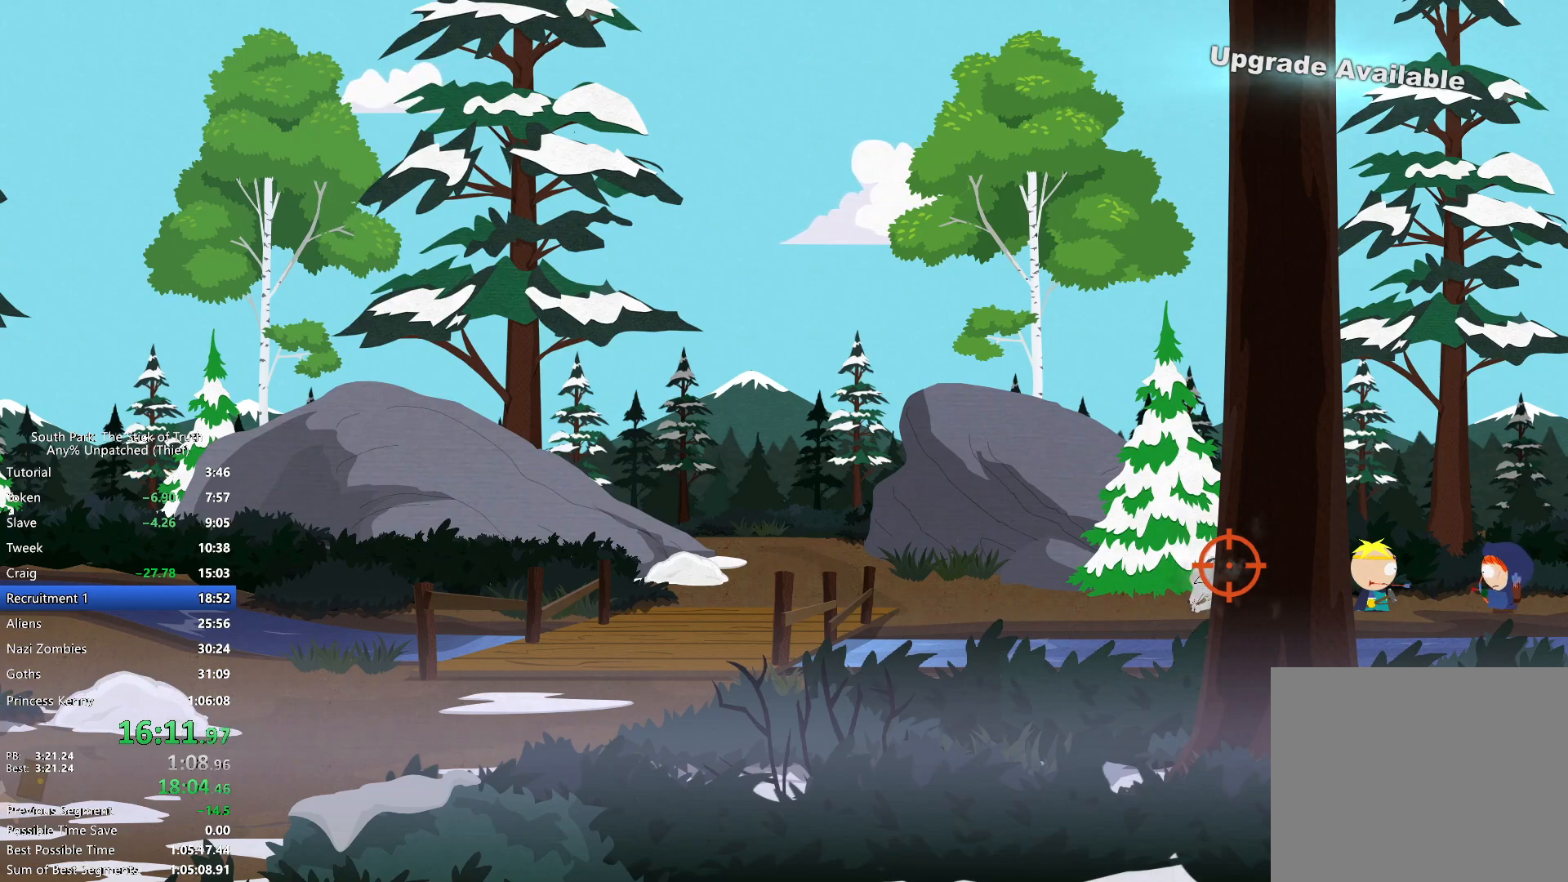
Gameplay with a controller (Xbox layout); each line is a JSON object with the inputs held at the frame after it. "events" lists button and stick changes between this image and that frame as [ms after this image, input, new state], when the widget could be followed in between. Not read: L2 L3 R3.
{"buttons": ["R2"], "left_stick": "center", "right_stick": "center", "events": [[83, "R2", "up"], [217, "R2", "down"], [300, "R2", "up"], [417, "R2", "down"]]}
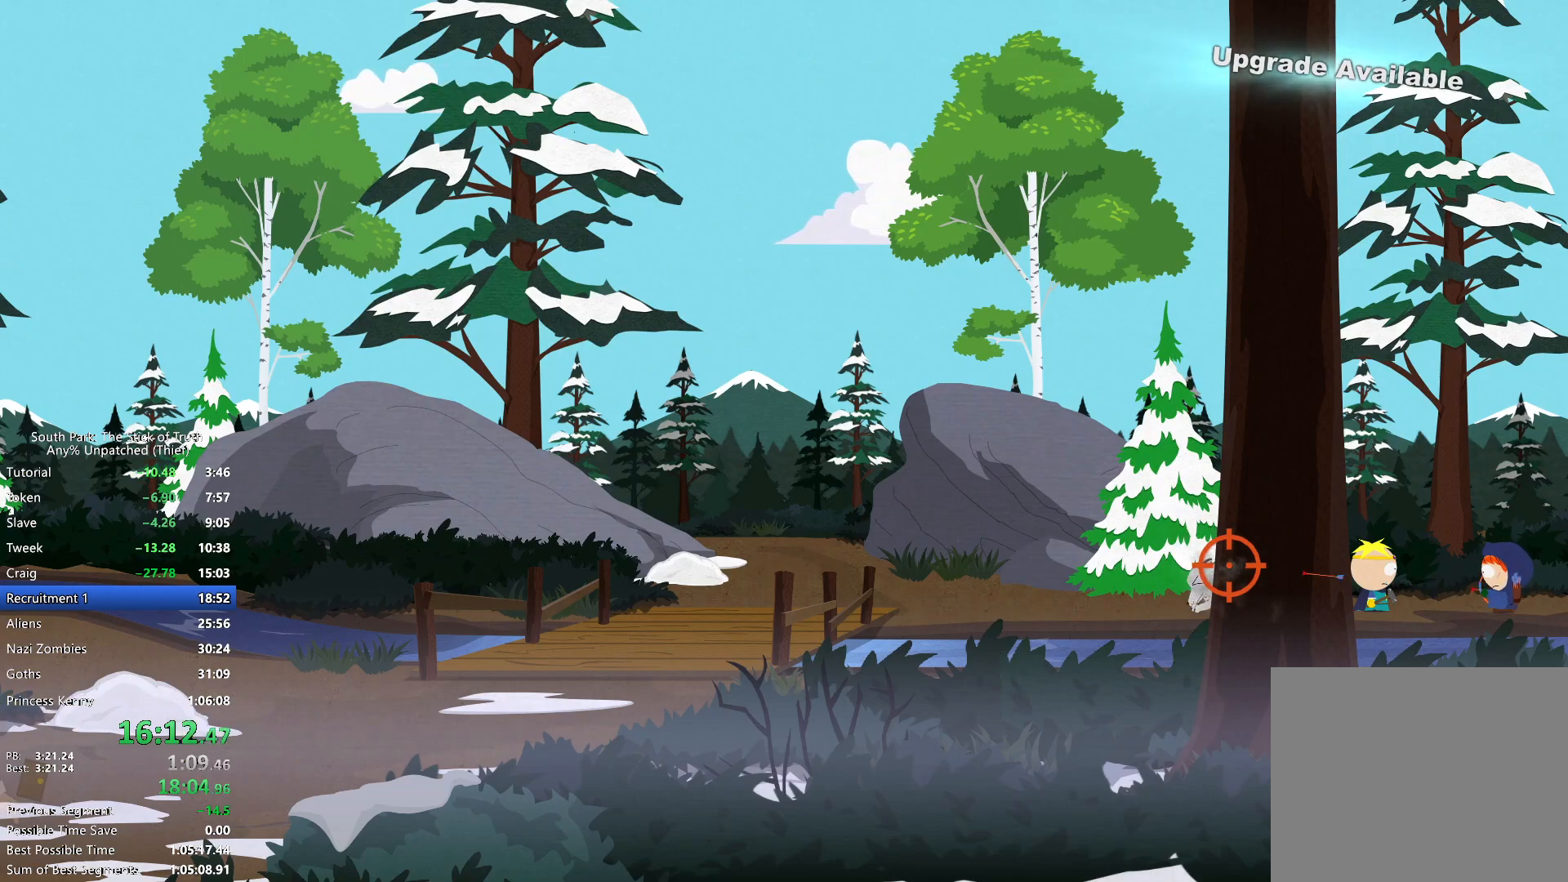
{"buttons": [], "left_stick": "center", "right_stick": "center", "events": [[17, "R2", "up"], [133, "R2", "down"], [250, "R2", "up"], [350, "R2", "down"], [483, "R2", "up"]]}
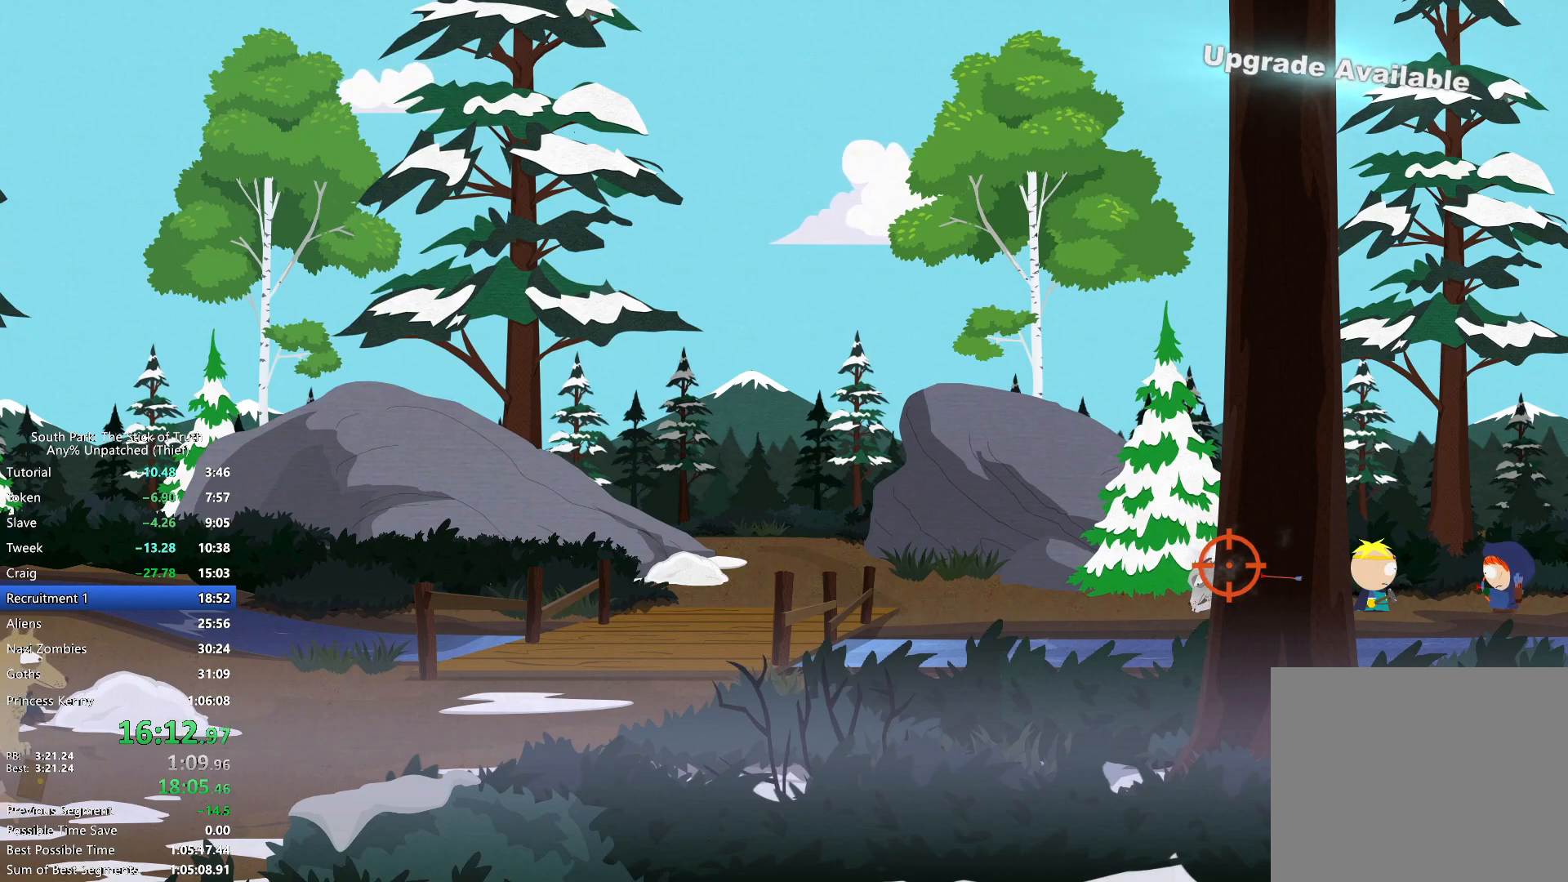
{"buttons": [], "left_stick": "center", "right_stick": "center", "events": [[100, "R2", "down"], [217, "R2", "up"], [317, "R2", "down"], [417, "R2", "up"]]}
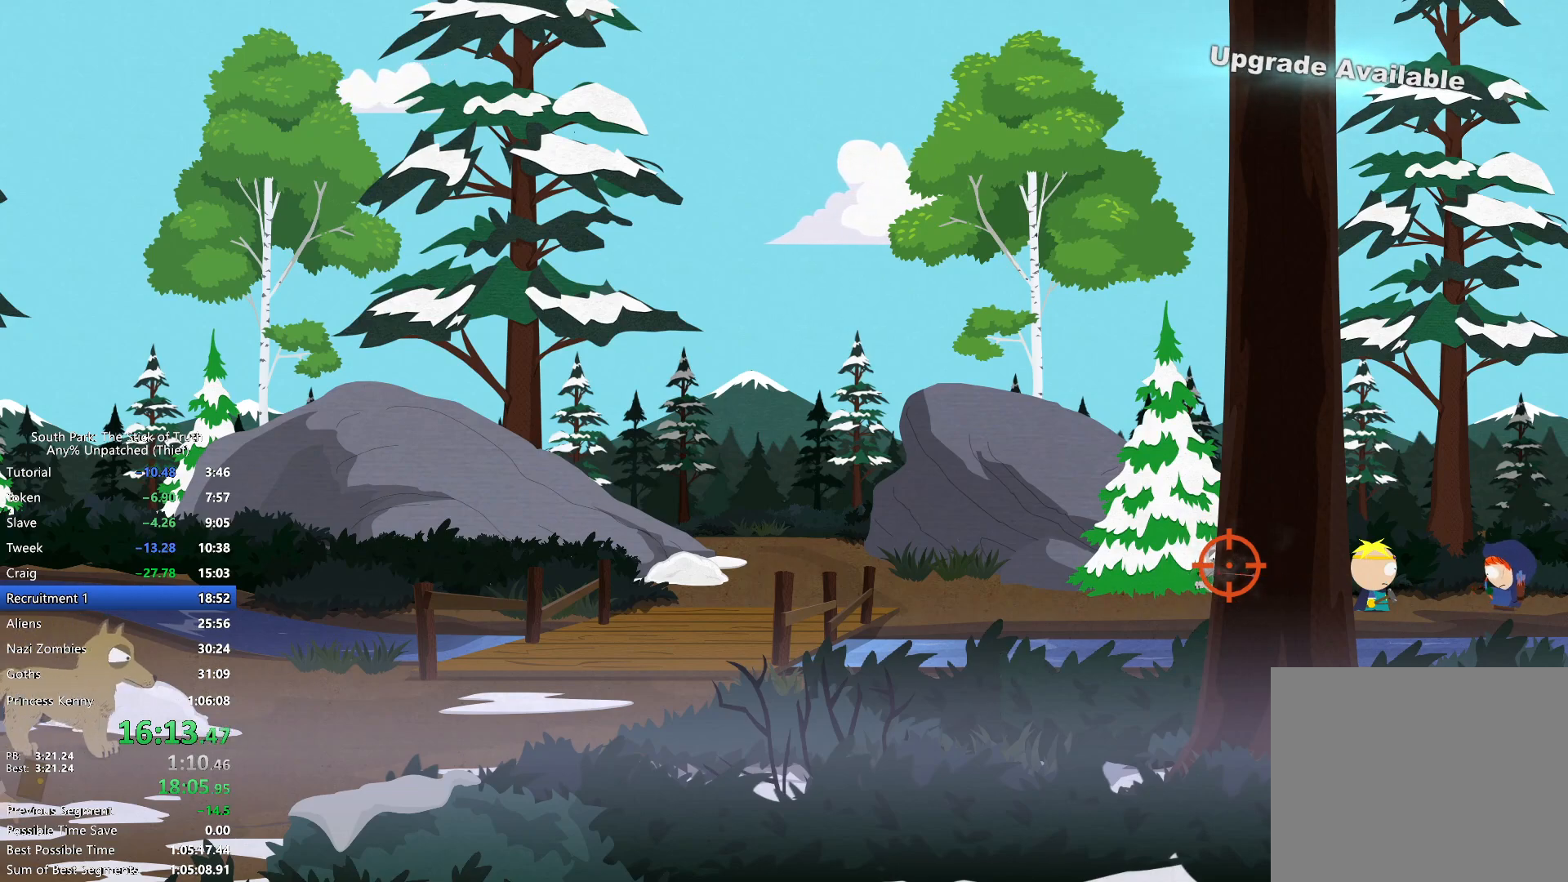
{"buttons": ["R2"], "left_stick": "center", "right_stick": "center", "events": [[33, "R2", "down"], [150, "R2", "up"], [217, "R2", "down"], [333, "R2", "up"], [433, "R2", "down"]]}
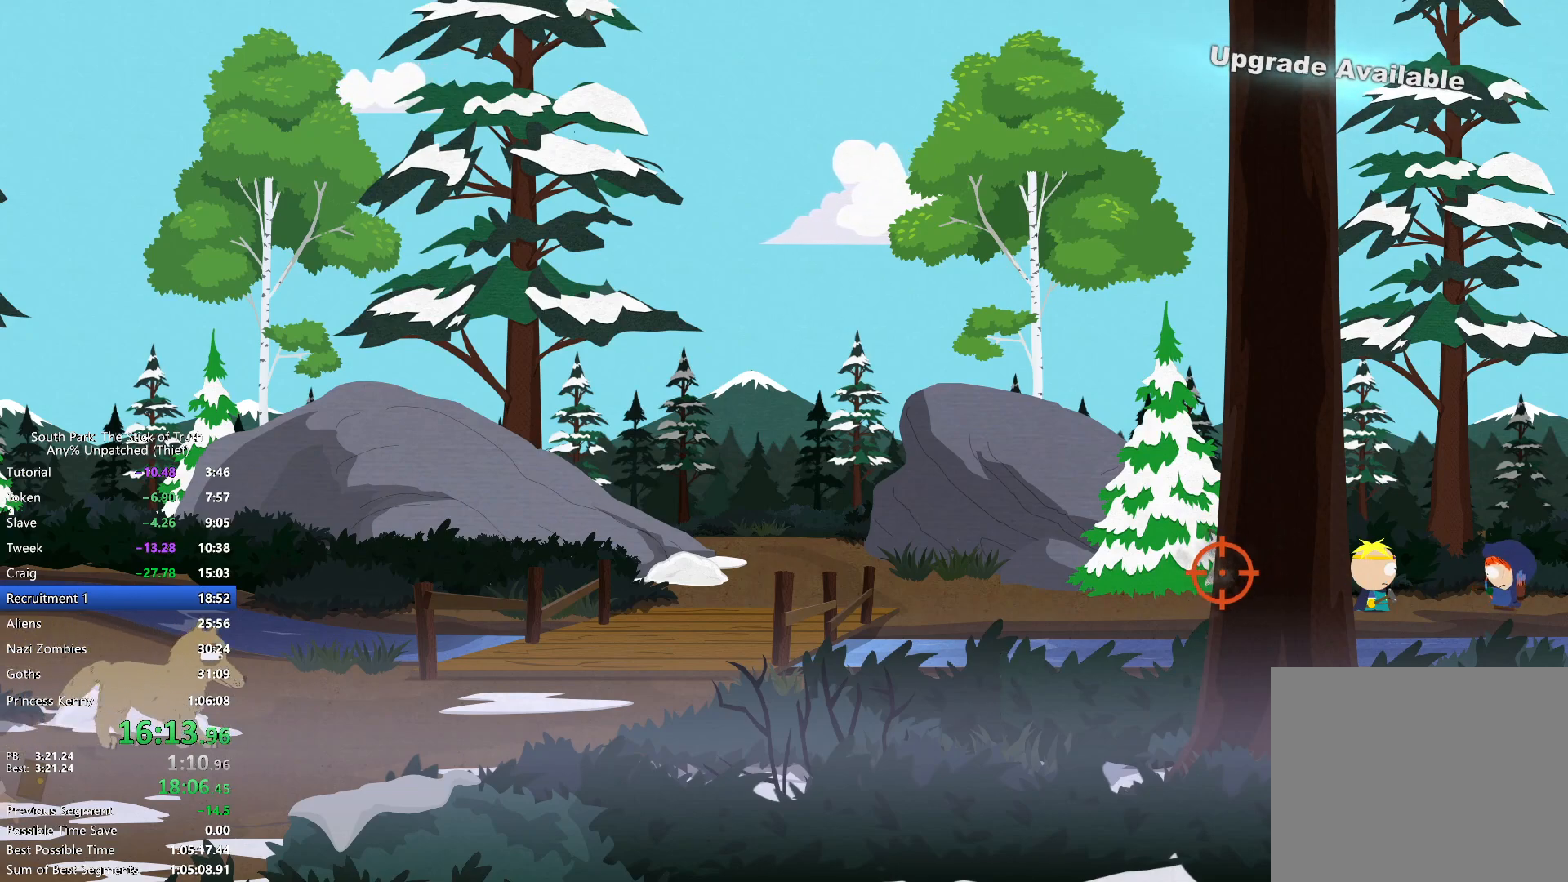
{"buttons": [], "left_stick": "center", "right_stick": "center", "events": [[33, "R2", "up"], [150, "R2", "down"], [250, "R2", "up"], [367, "R2", "down"], [467, "R2", "up"]]}
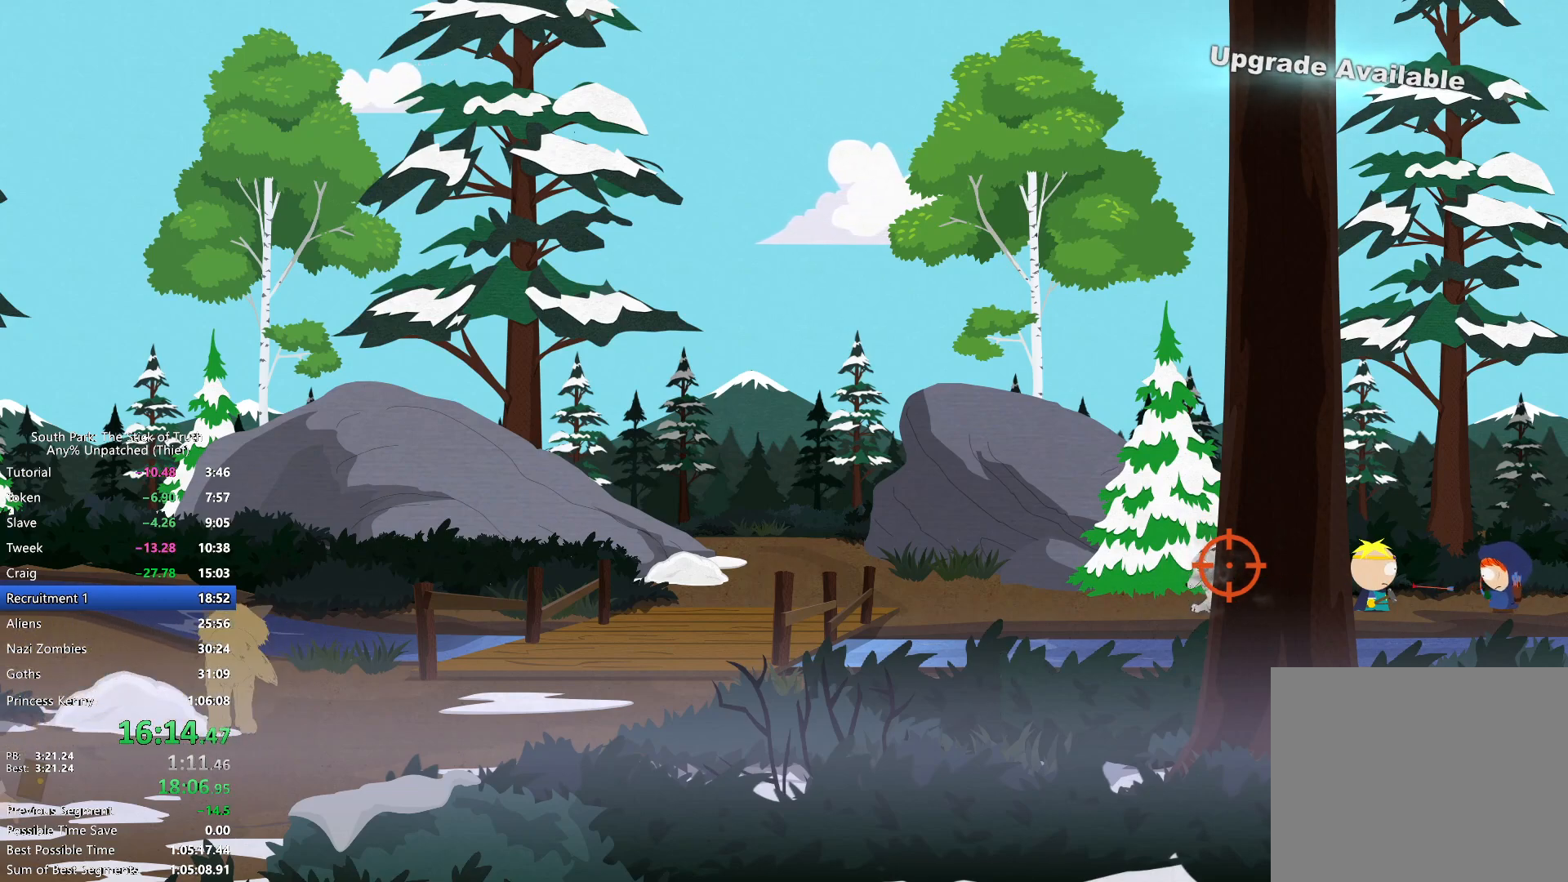
{"buttons": ["R2"], "left_stick": "center", "right_stick": "center", "events": [[67, "R2", "down"], [167, "R2", "up"], [267, "R2", "down"], [367, "R2", "up"], [467, "R2", "down"]]}
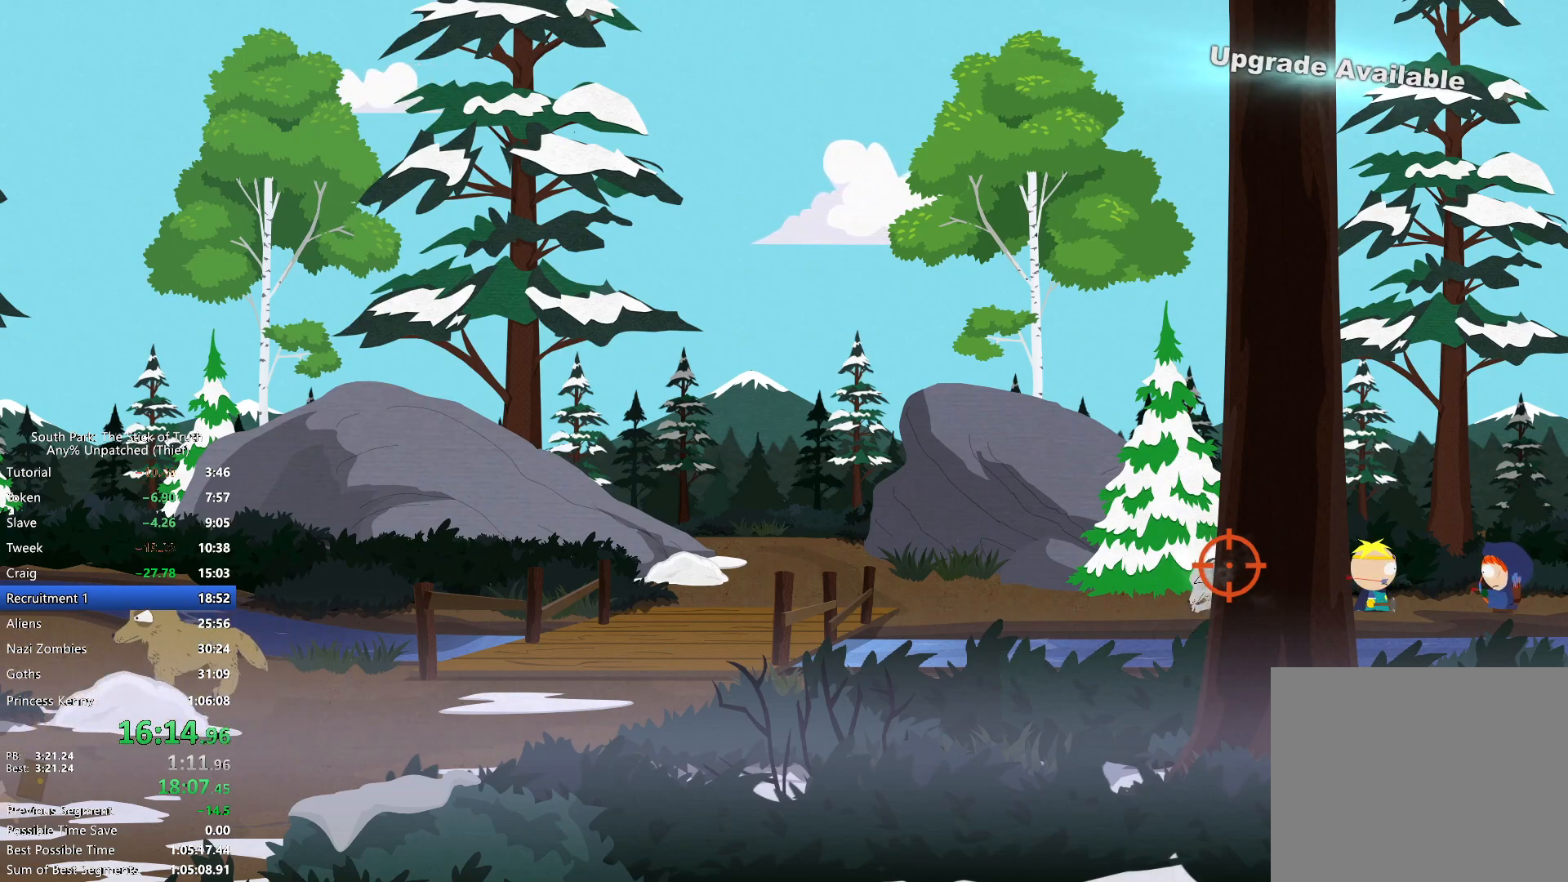
{"buttons": [], "left_stick": "center", "right_stick": "center", "events": [[67, "R2", "up"], [183, "R2", "down"], [283, "R2", "up"], [383, "R2", "down"], [483, "R2", "up"]]}
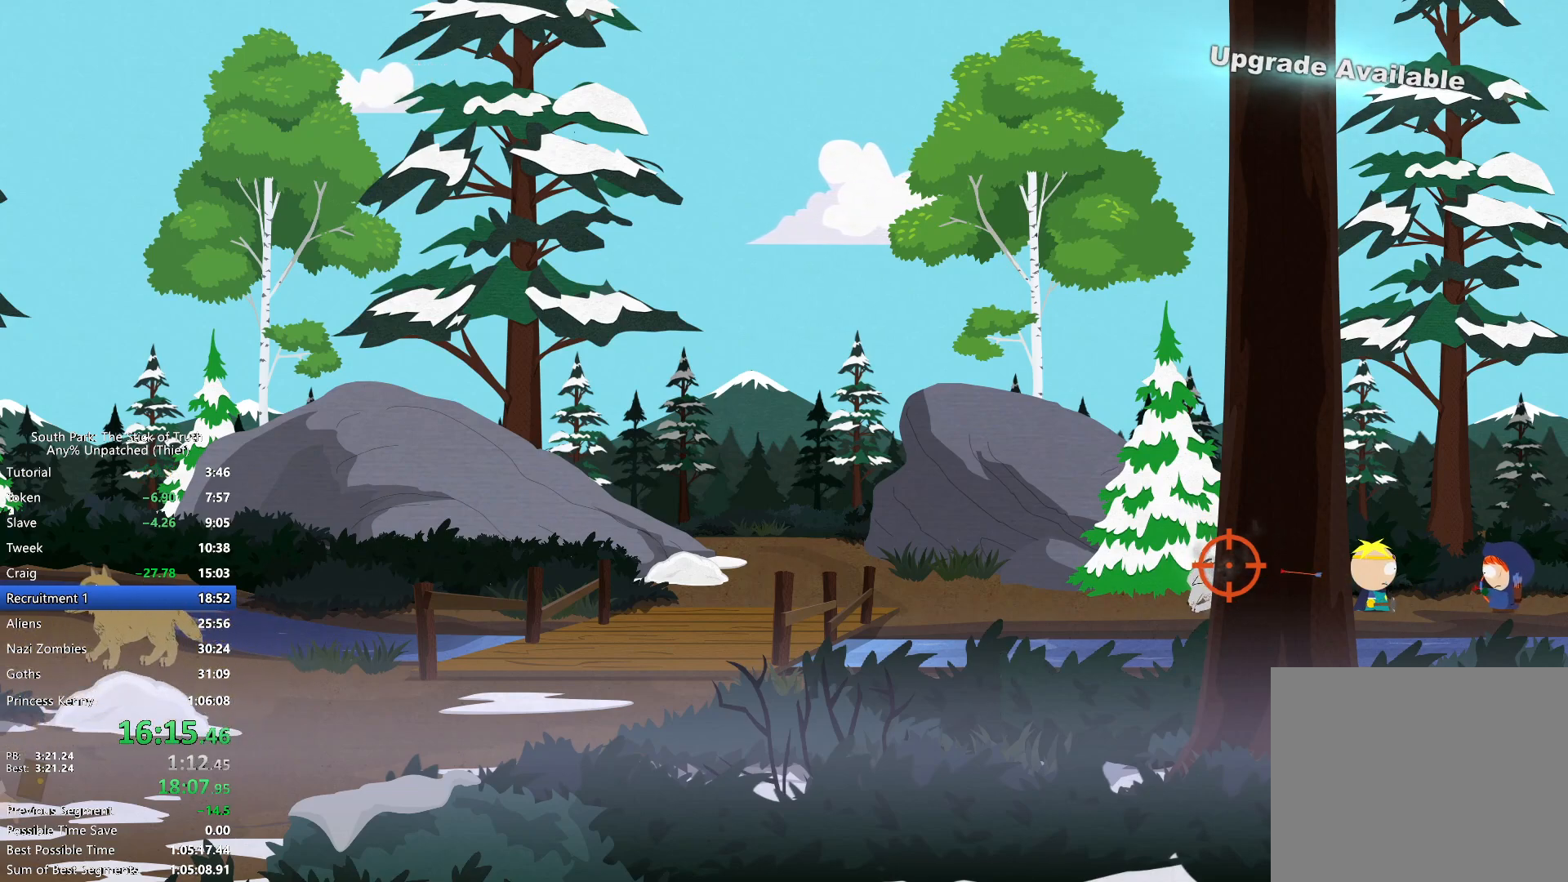
{"buttons": ["R2"], "left_stick": "center", "right_stick": "center", "events": [[83, "R2", "down"], [183, "R2", "up"], [283, "R2", "down"], [383, "R2", "up"], [483, "R2", "down"]]}
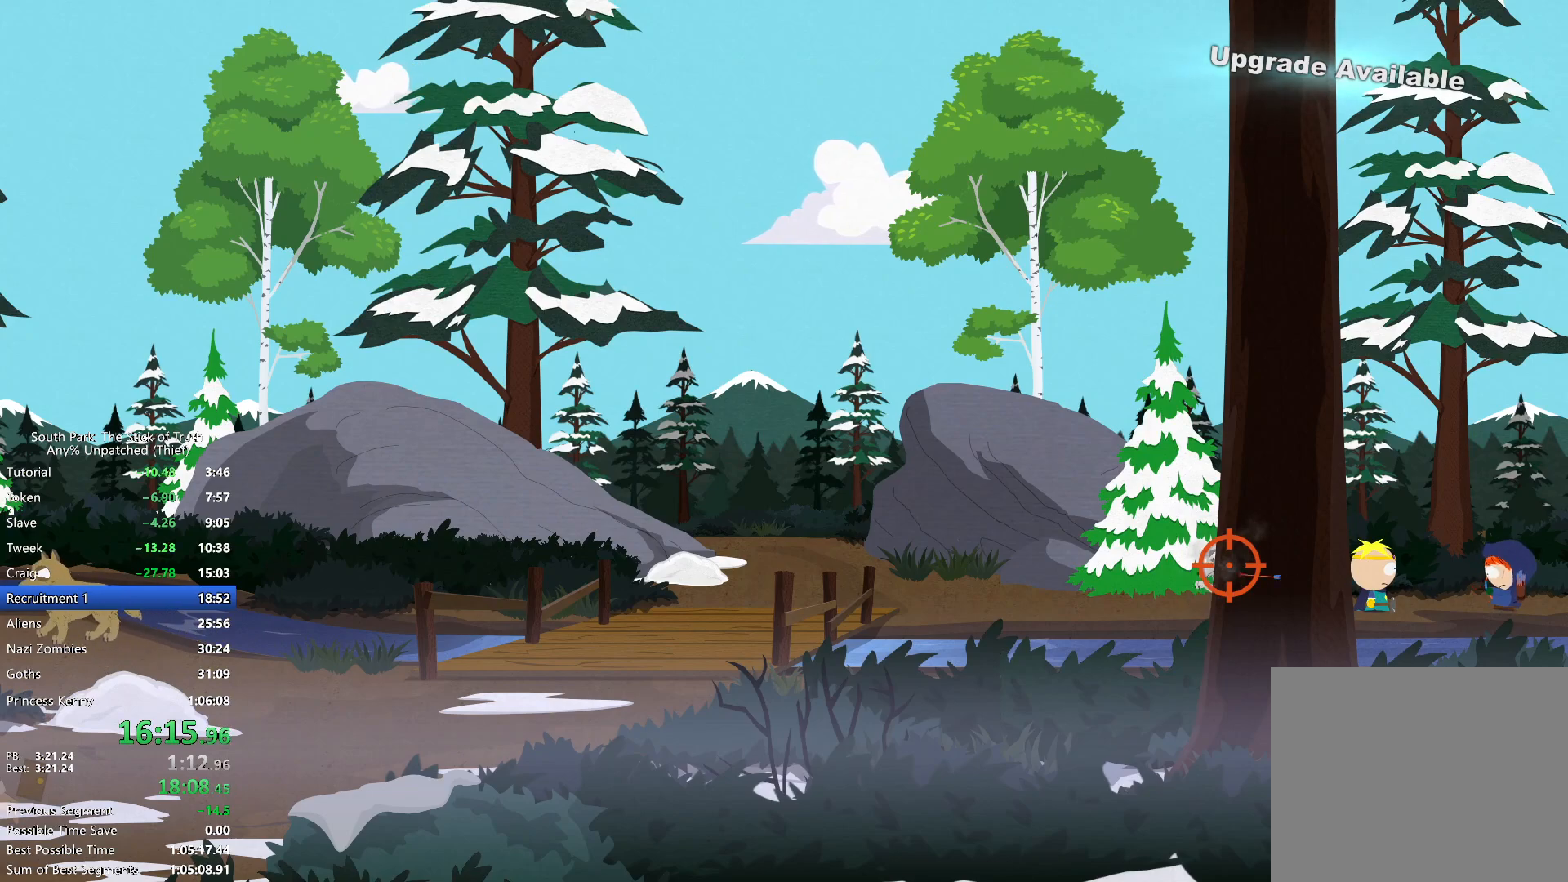
{"buttons": [], "left_stick": "center", "right_stick": "center", "events": [[83, "R2", "up"], [183, "R2", "down"], [283, "R2", "up"], [367, "R2", "down"], [467, "R2", "up"]]}
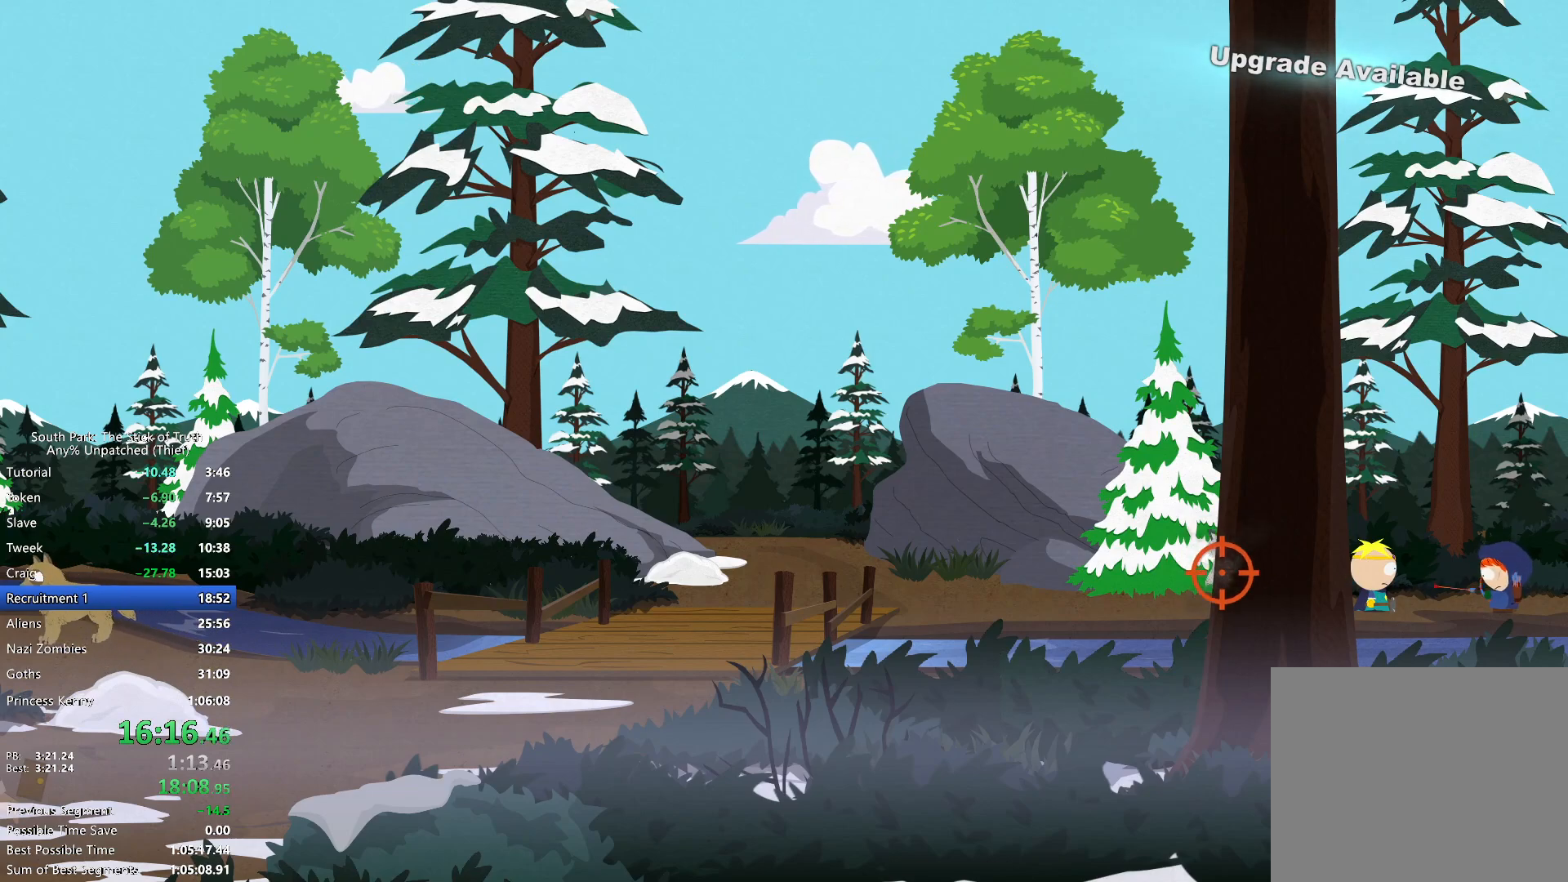
{"buttons": [], "left_stick": "center", "right_stick": "center", "events": [[83, "R2", "down"], [183, "R2", "up"], [300, "R2", "down"], [383, "R2", "up"]]}
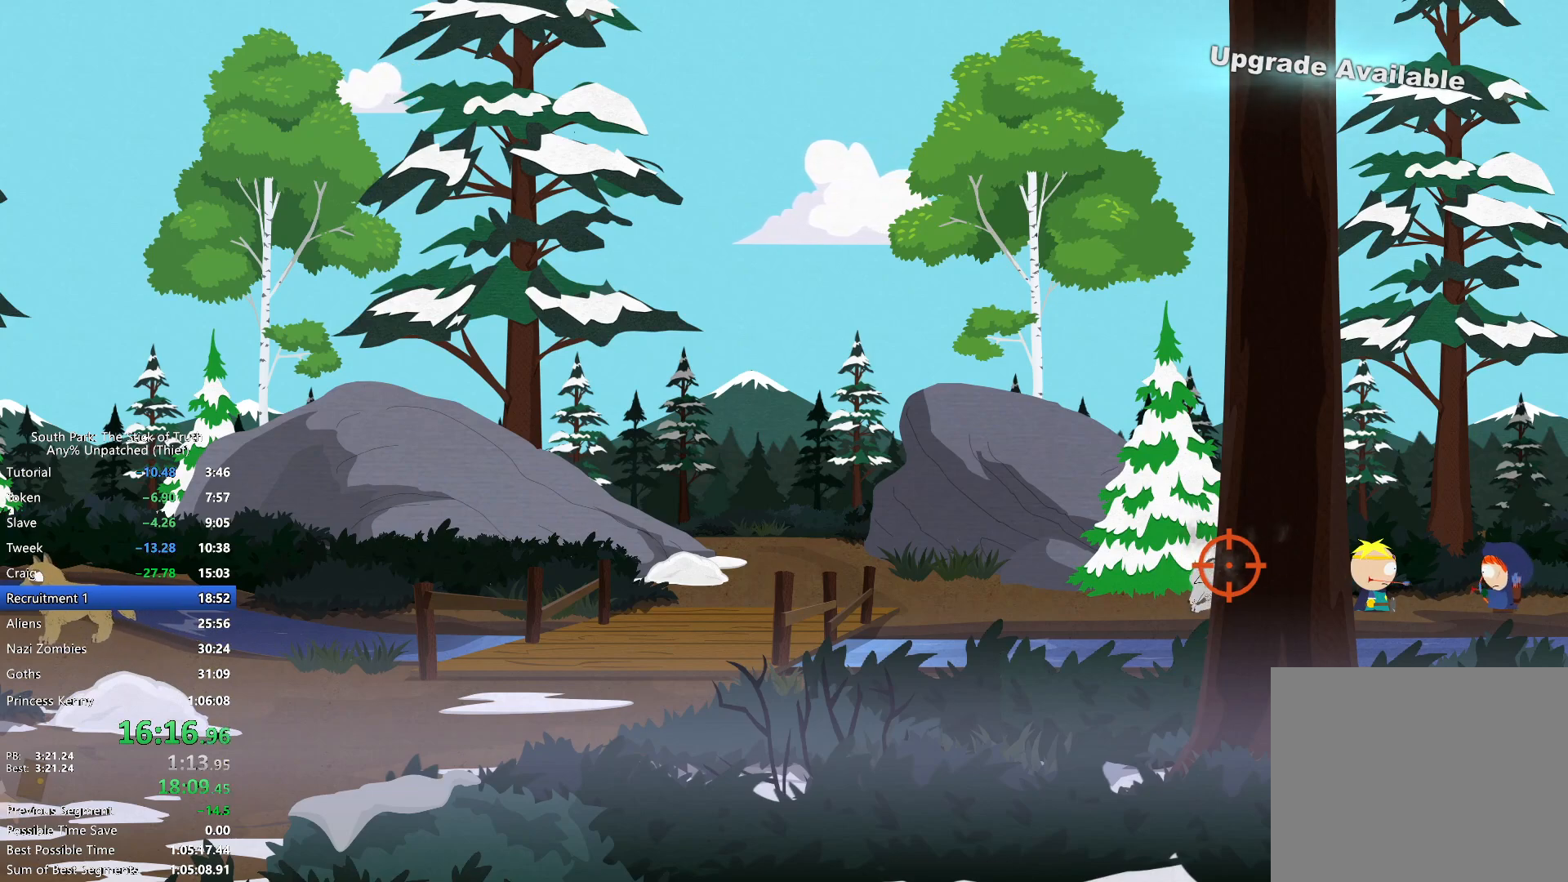
{"buttons": ["R2"], "left_stick": "center", "right_stick": "center", "events": [[17, "R2", "down"], [117, "R2", "up"], [250, "R2", "down"], [333, "R2", "up"], [467, "R2", "down"]]}
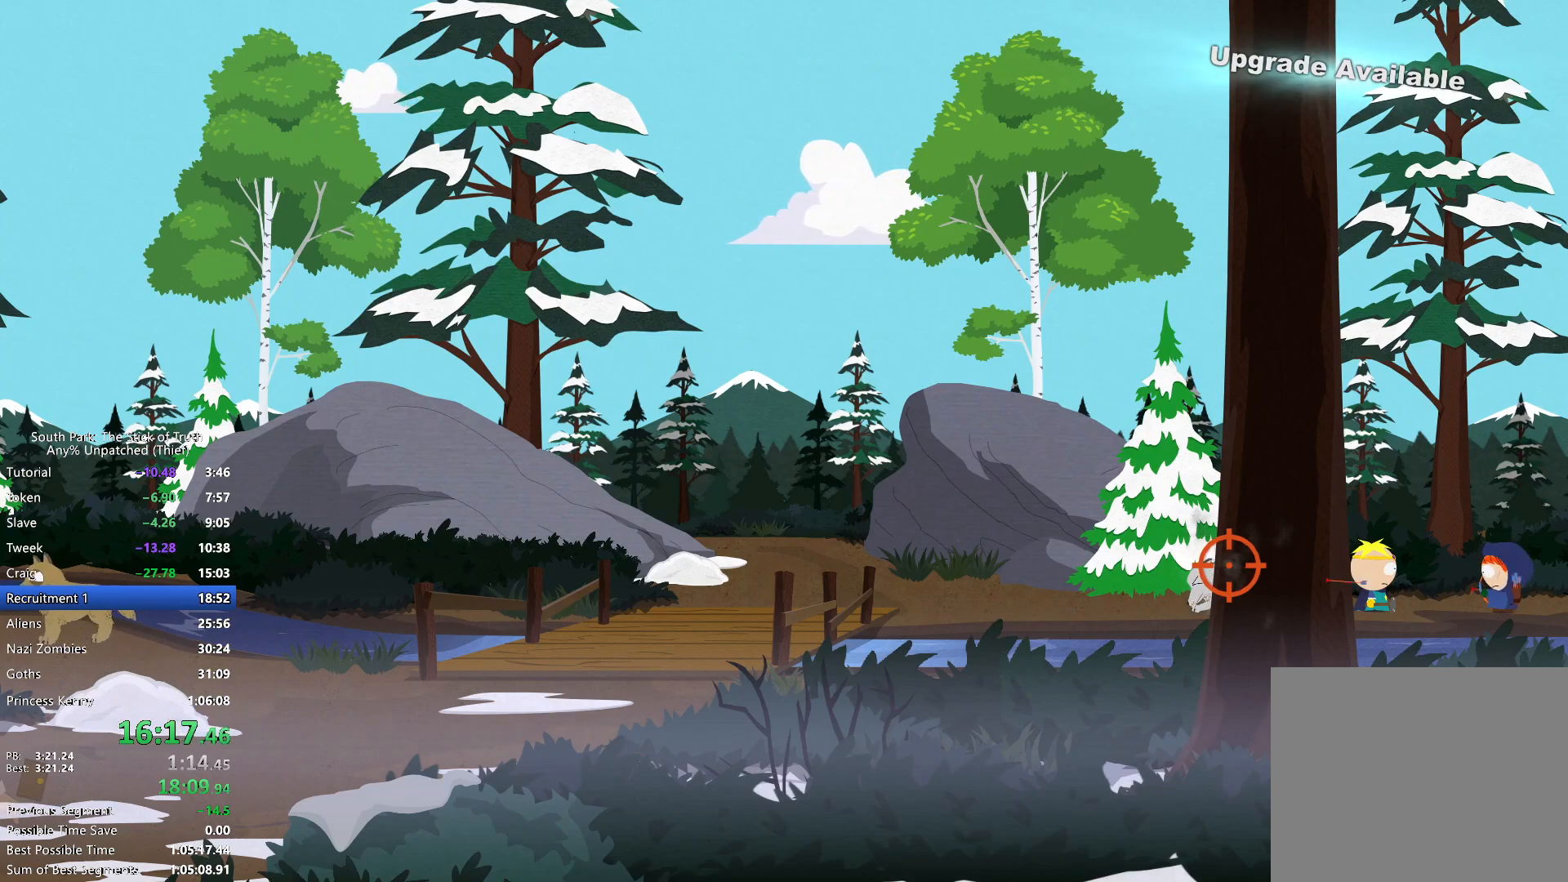
{"buttons": [], "left_stick": "center", "right_stick": "center", "events": [[50, "R2", "up"], [183, "R2", "down"], [283, "R2", "up"], [400, "R2", "down"], [500, "R2", "up"]]}
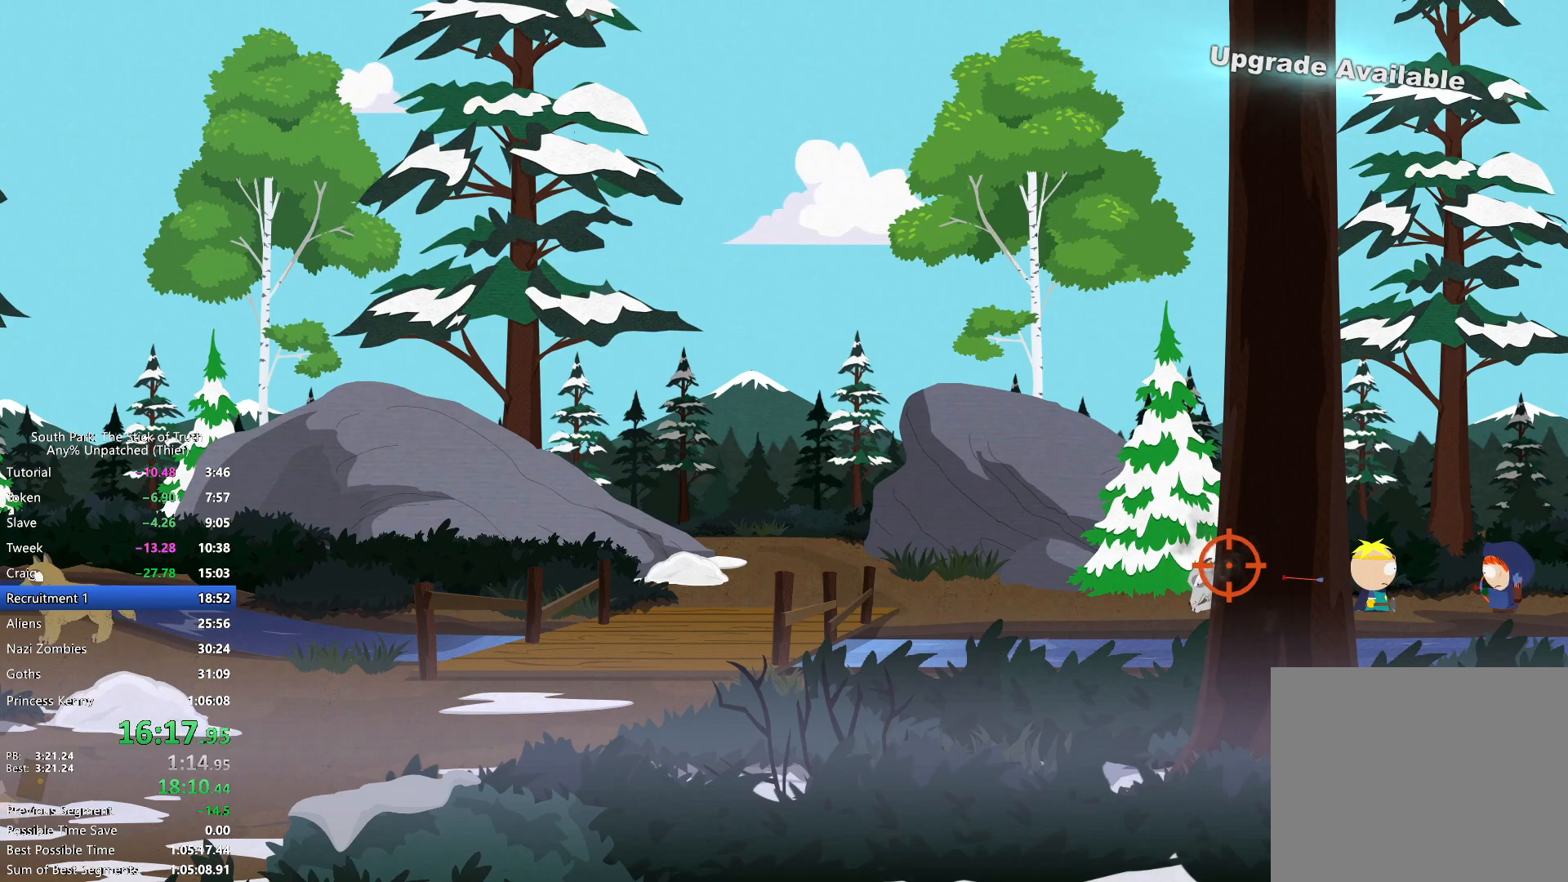
{"buttons": [], "left_stick": "center", "right_stick": "center", "events": [[133, "R2", "down"], [233, "R2", "up"], [333, "R2", "down"], [433, "R2", "up"]]}
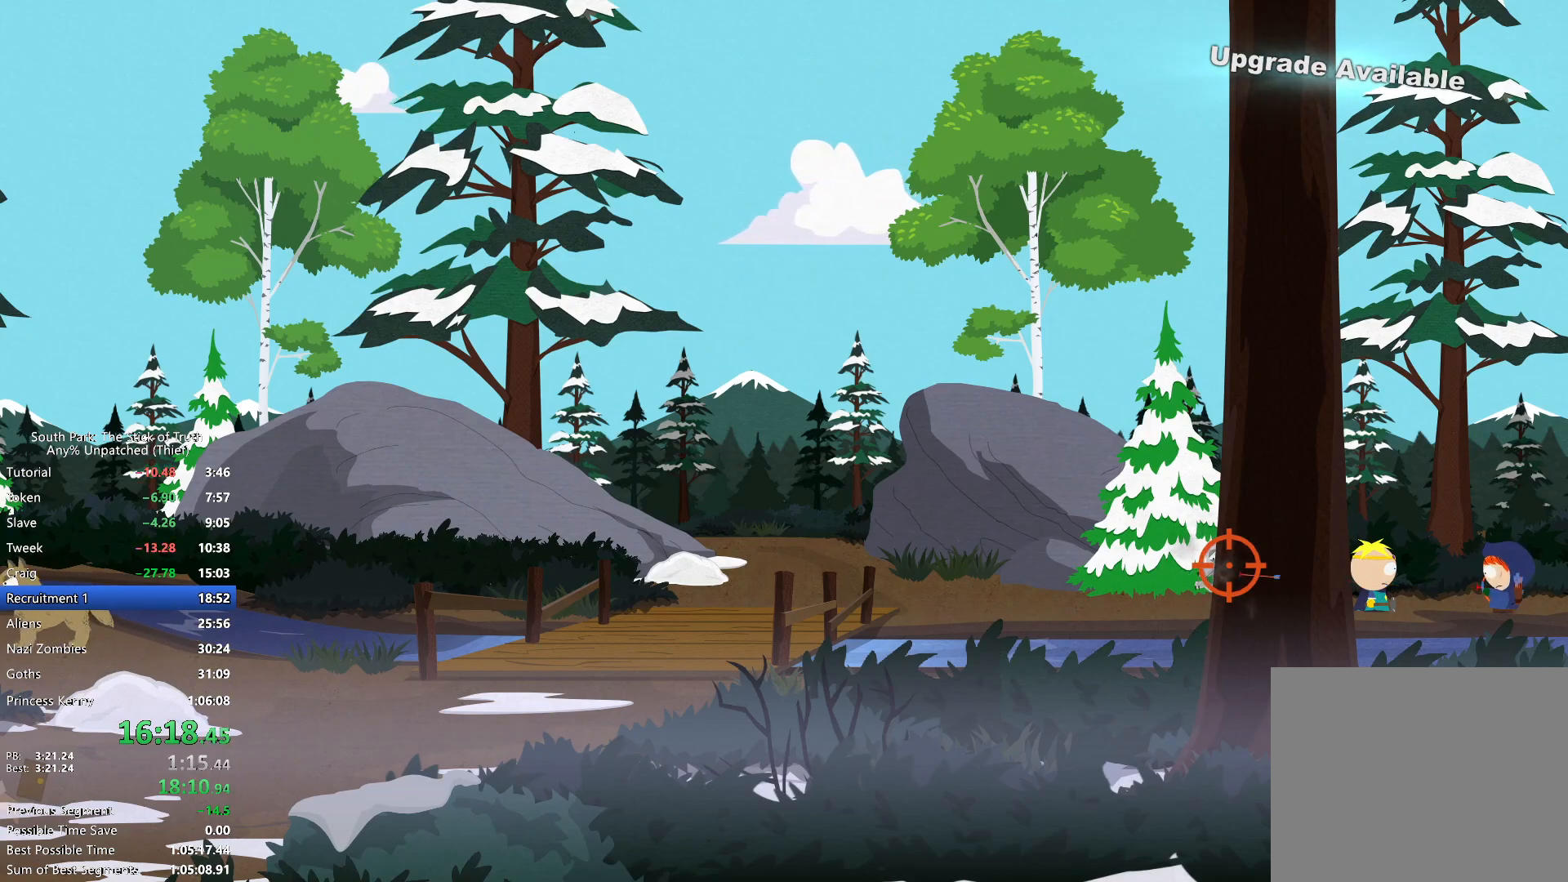
{"buttons": ["R2"], "left_stick": "center", "right_stick": "center", "events": [[50, "R2", "down"], [150, "R2", "up"], [267, "R2", "down"], [383, "R2", "up"], [483, "R2", "down"]]}
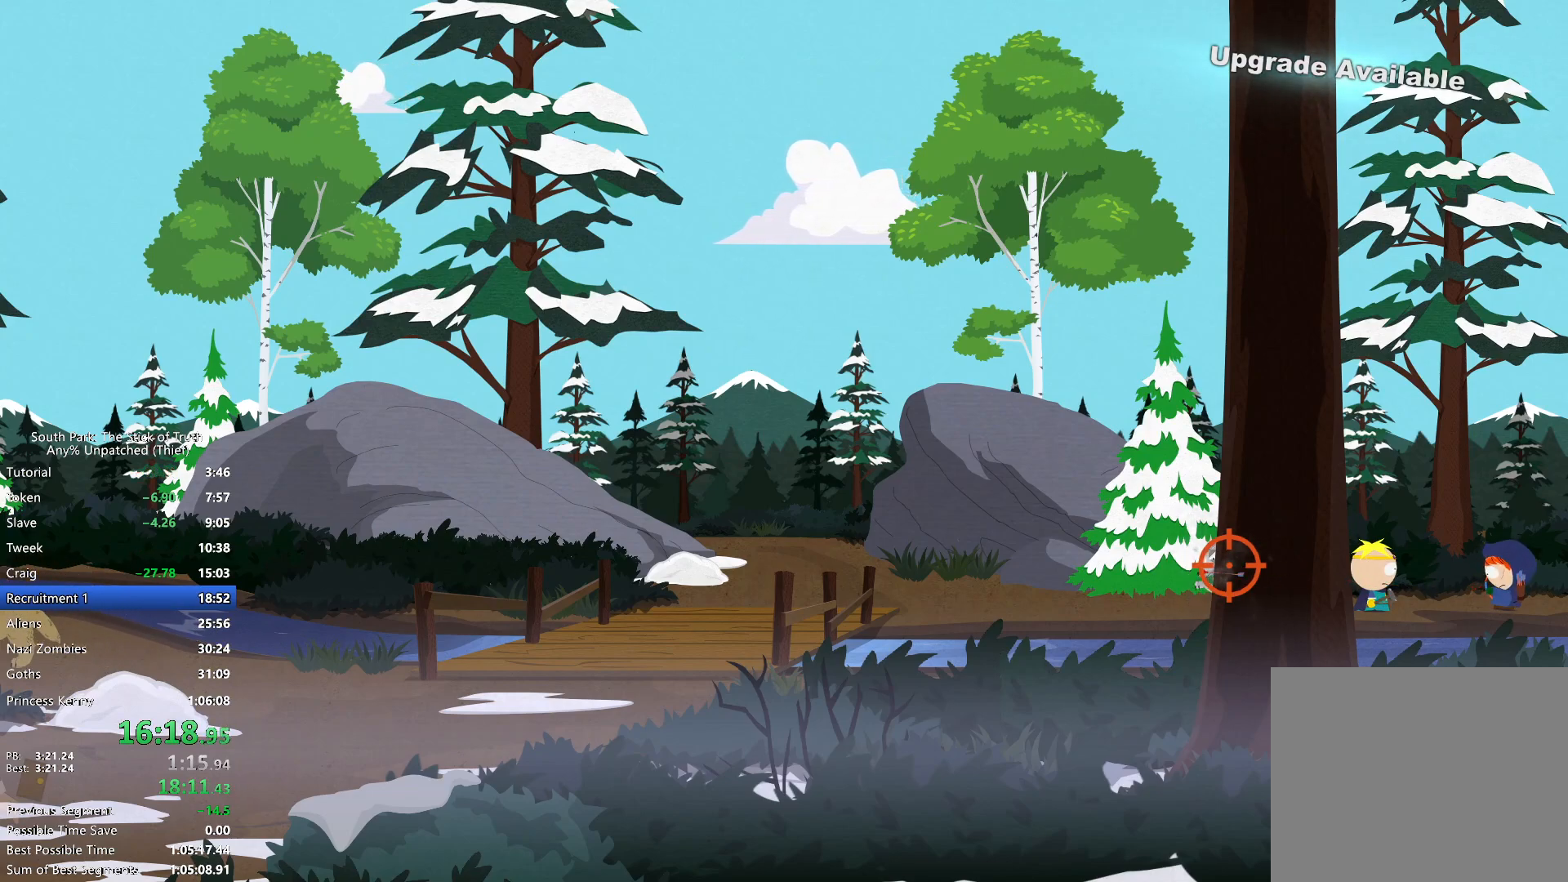
{"buttons": [], "left_stick": "center", "right_stick": "center", "events": [[100, "R2", "up"], [183, "R2", "down"], [283, "R2", "up"], [400, "R2", "down"], [500, "R2", "up"]]}
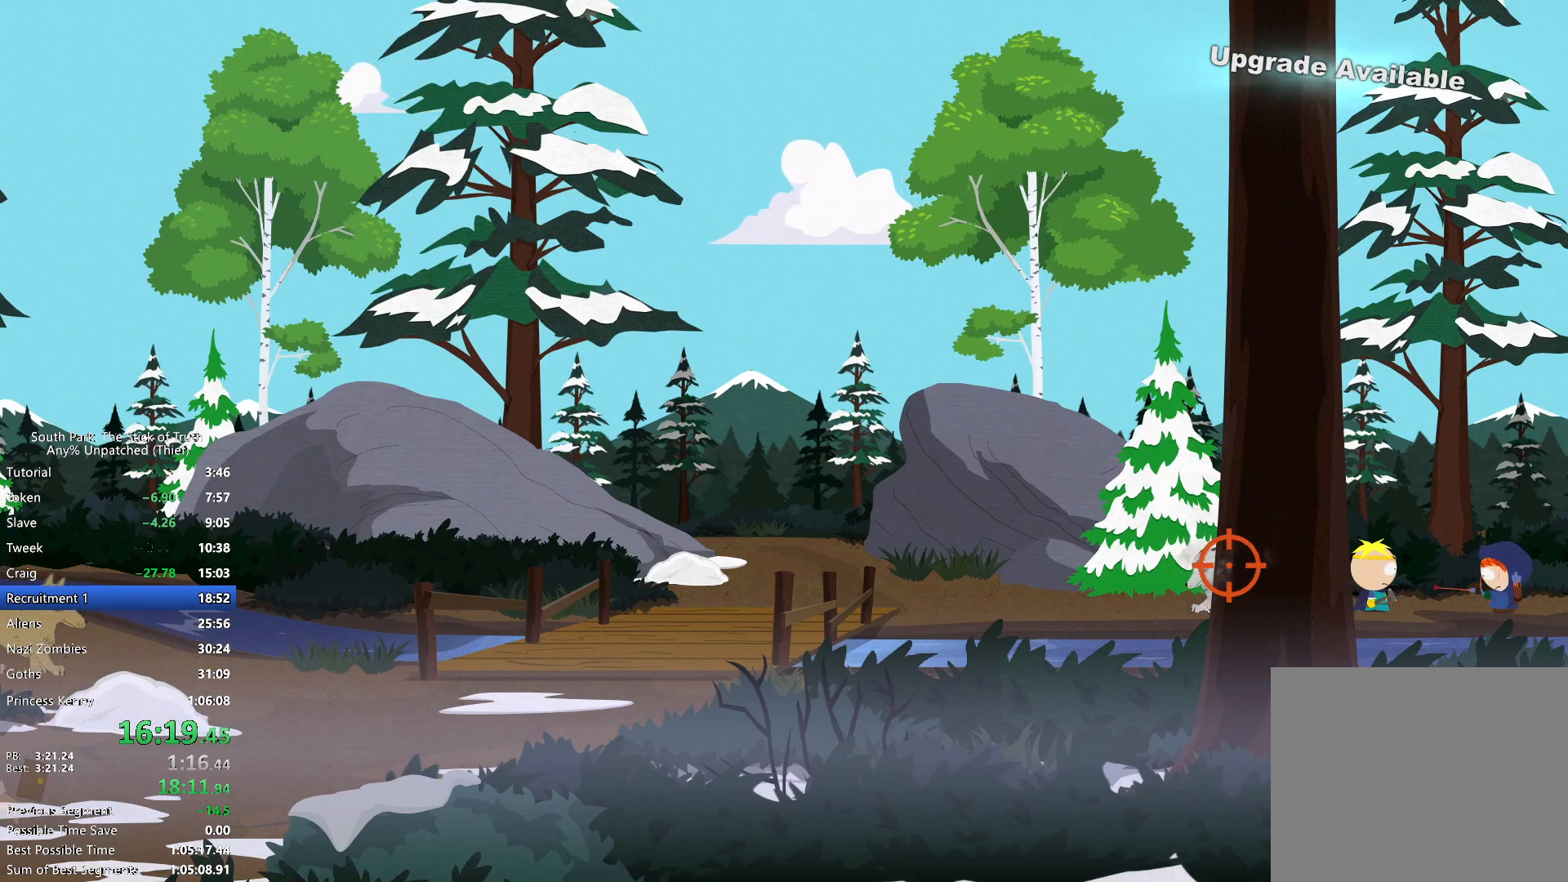
{"buttons": [], "left_stick": "center", "right_stick": "center", "events": [[100, "R2", "down"], [200, "R2", "up"], [333, "R2", "down"], [400, "R2", "up"]]}
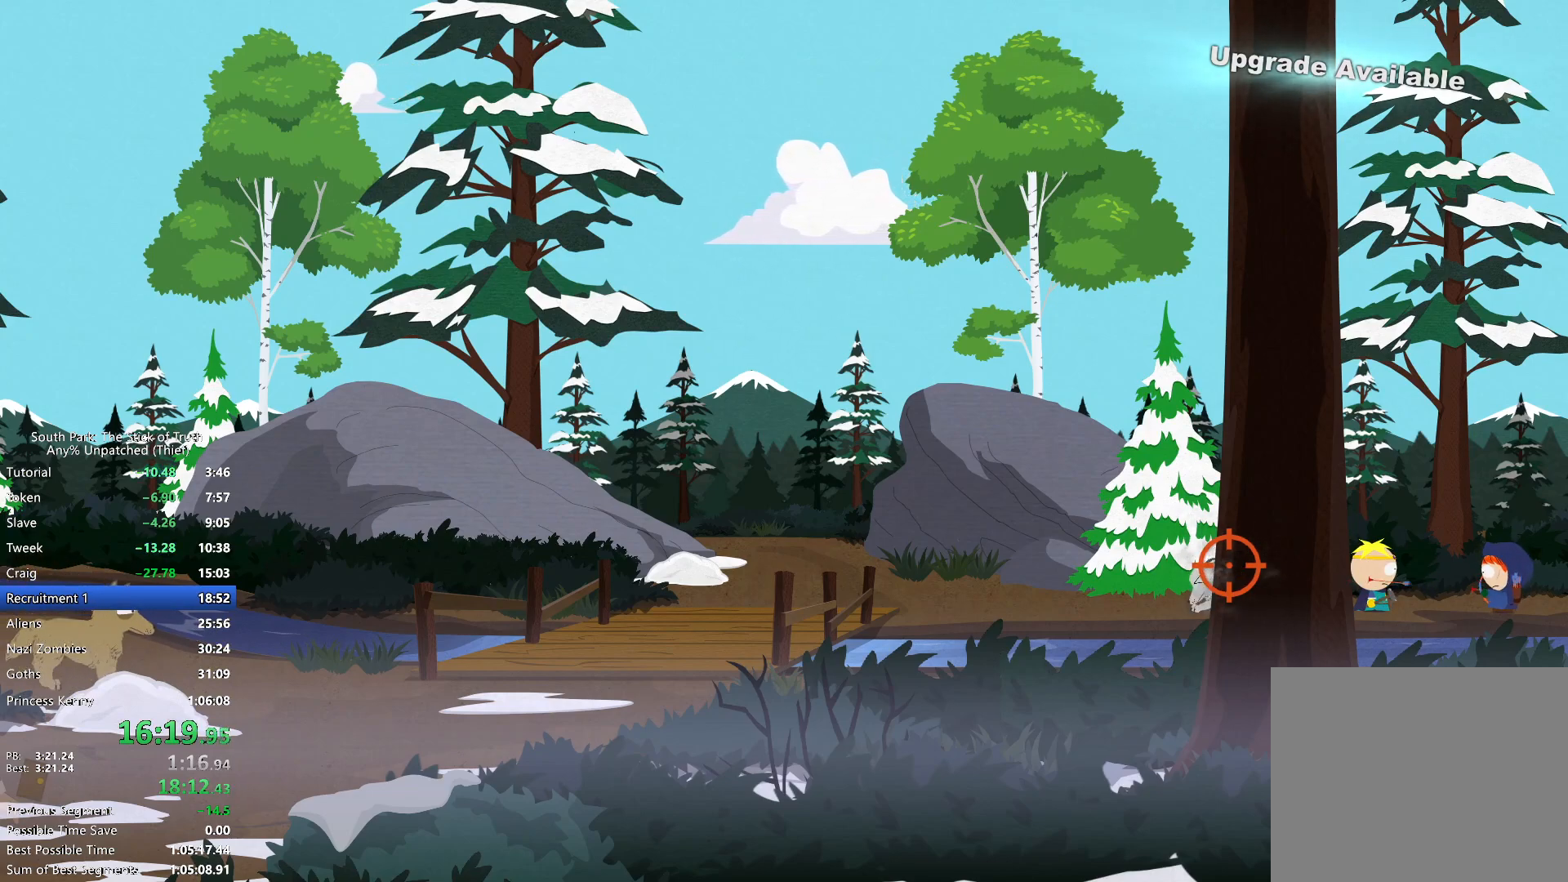
{"buttons": ["R2"], "left_stick": "center", "right_stick": "center", "events": [[17, "R2", "down"], [100, "R2", "up"], [217, "R2", "down"], [300, "R2", "up"], [433, "R2", "down"]]}
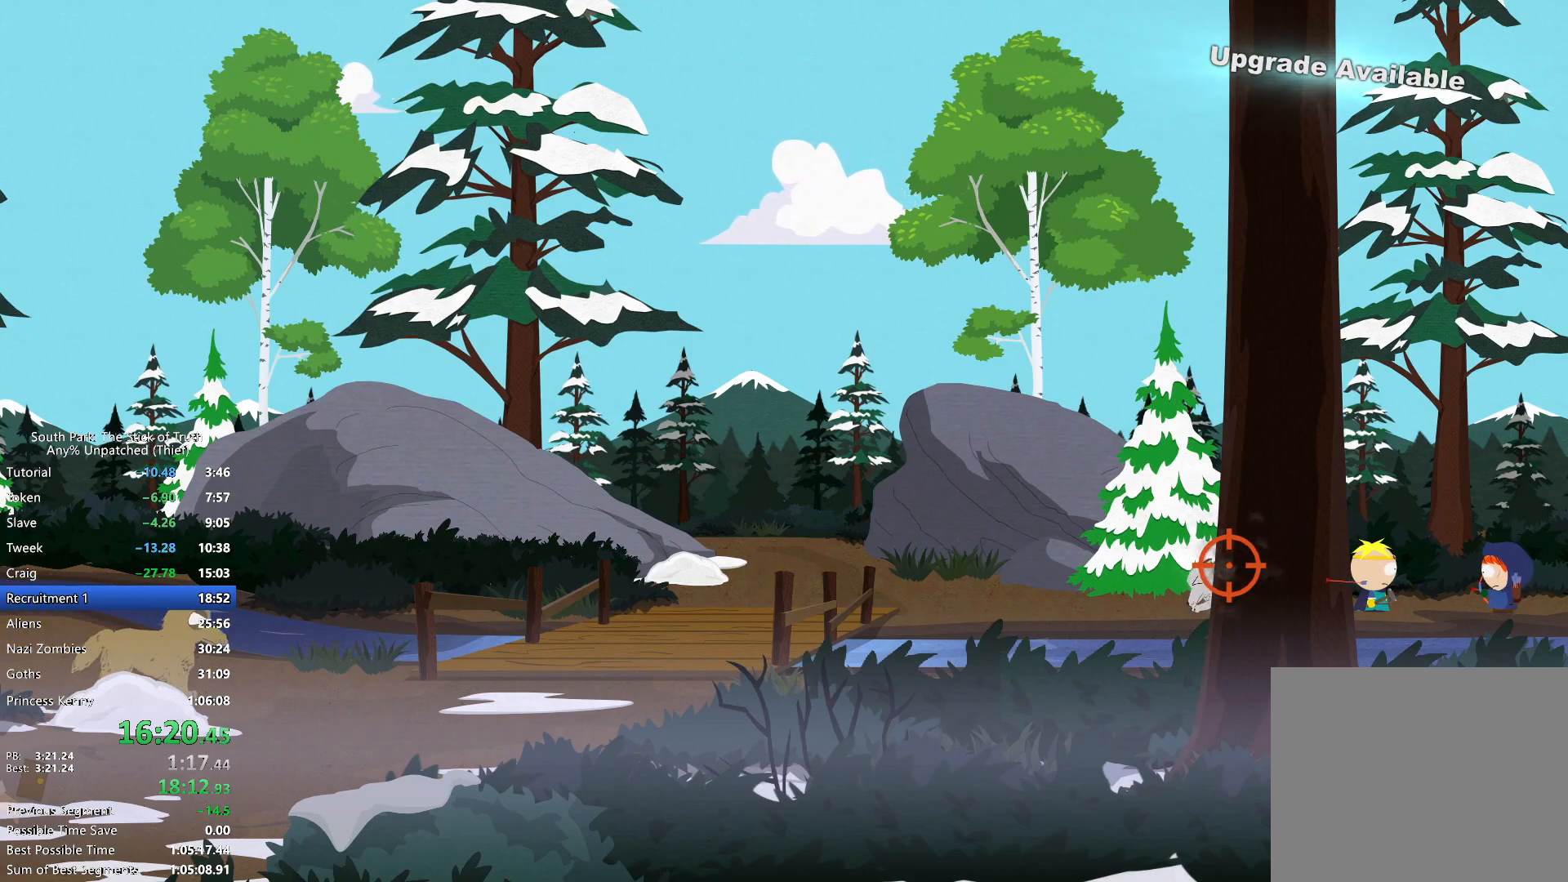
{"buttons": [], "left_stick": "center", "right_stick": "center", "events": [[33, "R2", "up"], [133, "R2", "down"], [233, "R2", "up"], [350, "R2", "down"], [450, "R2", "up"]]}
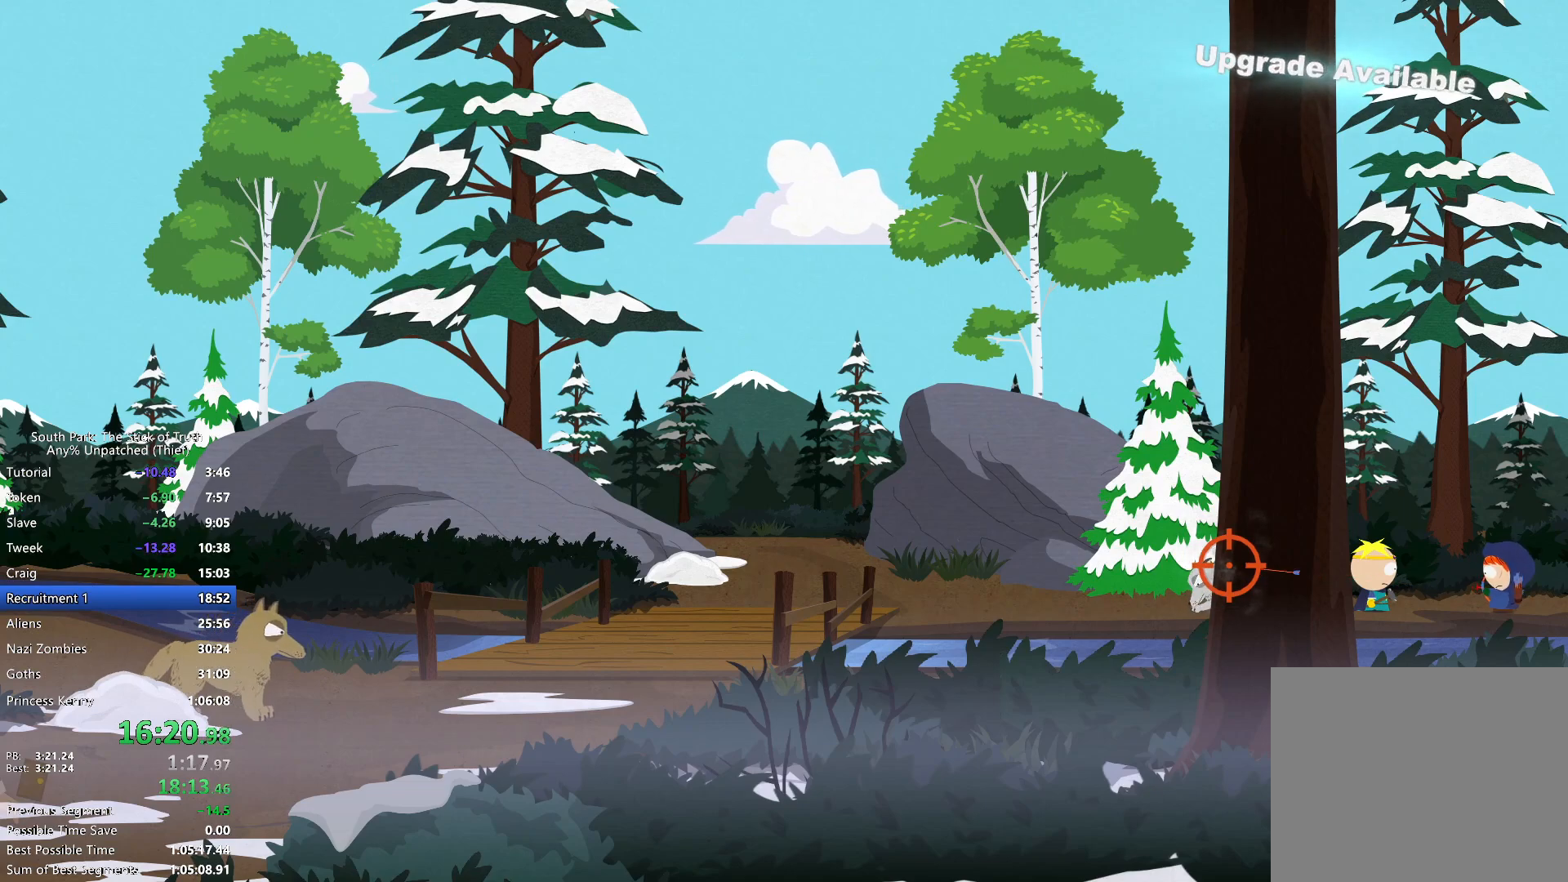
{"buttons": [], "left_stick": "center", "right_stick": "center", "events": [[67, "R2", "down"], [167, "R2", "up"], [283, "R2", "down"], [400, "R2", "up"]]}
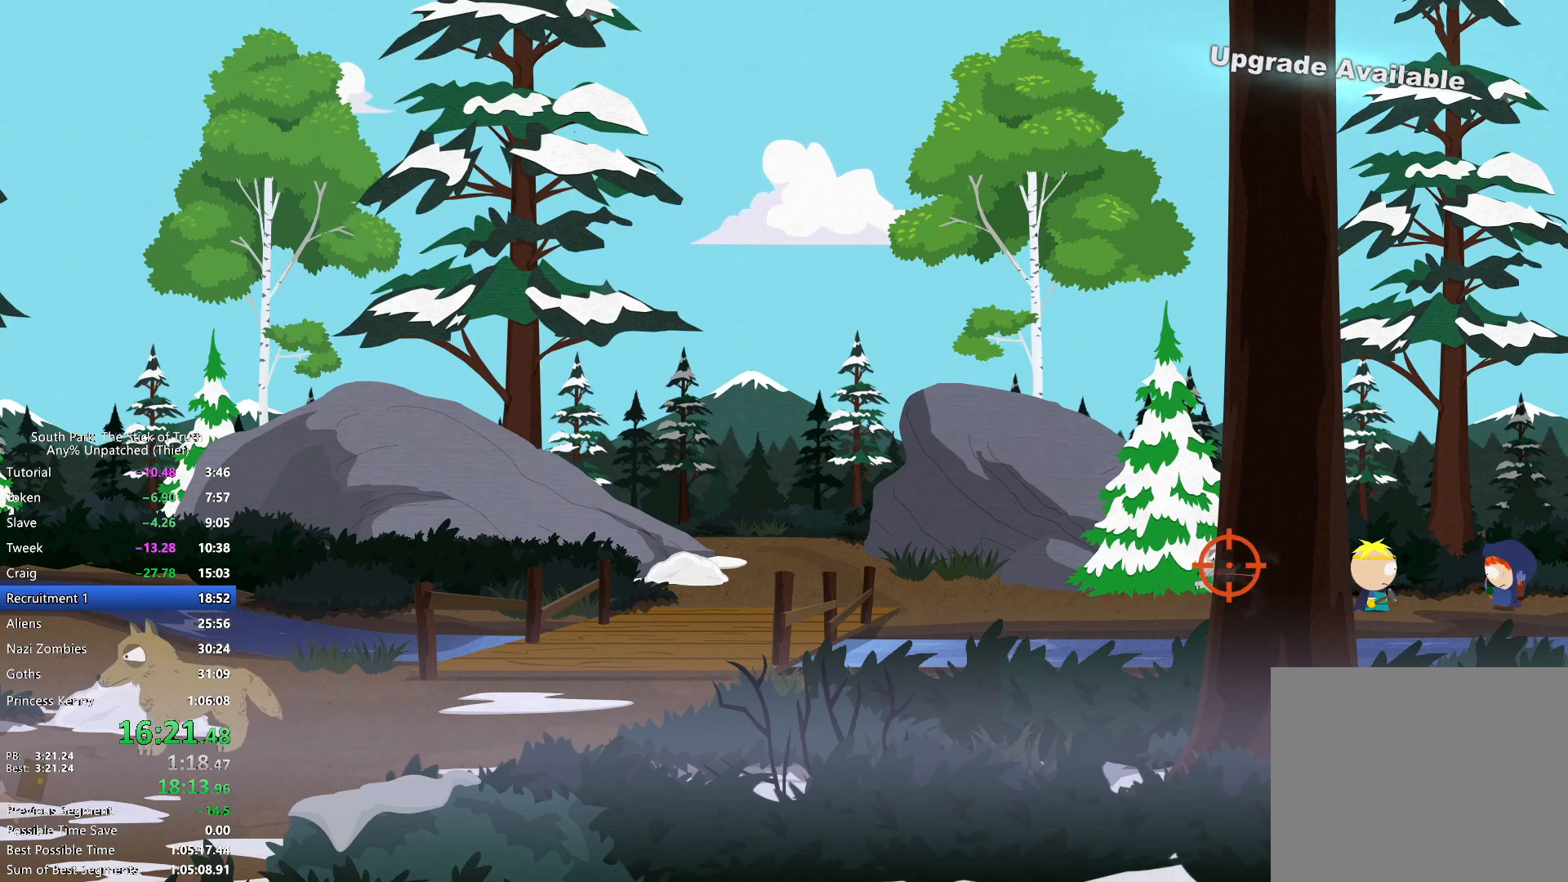
{"buttons": ["R2"], "left_stick": "center", "right_stick": "center", "events": [[17, "R2", "down"], [100, "R2", "up"], [233, "R2", "down"], [350, "R2", "up"], [467, "R2", "down"]]}
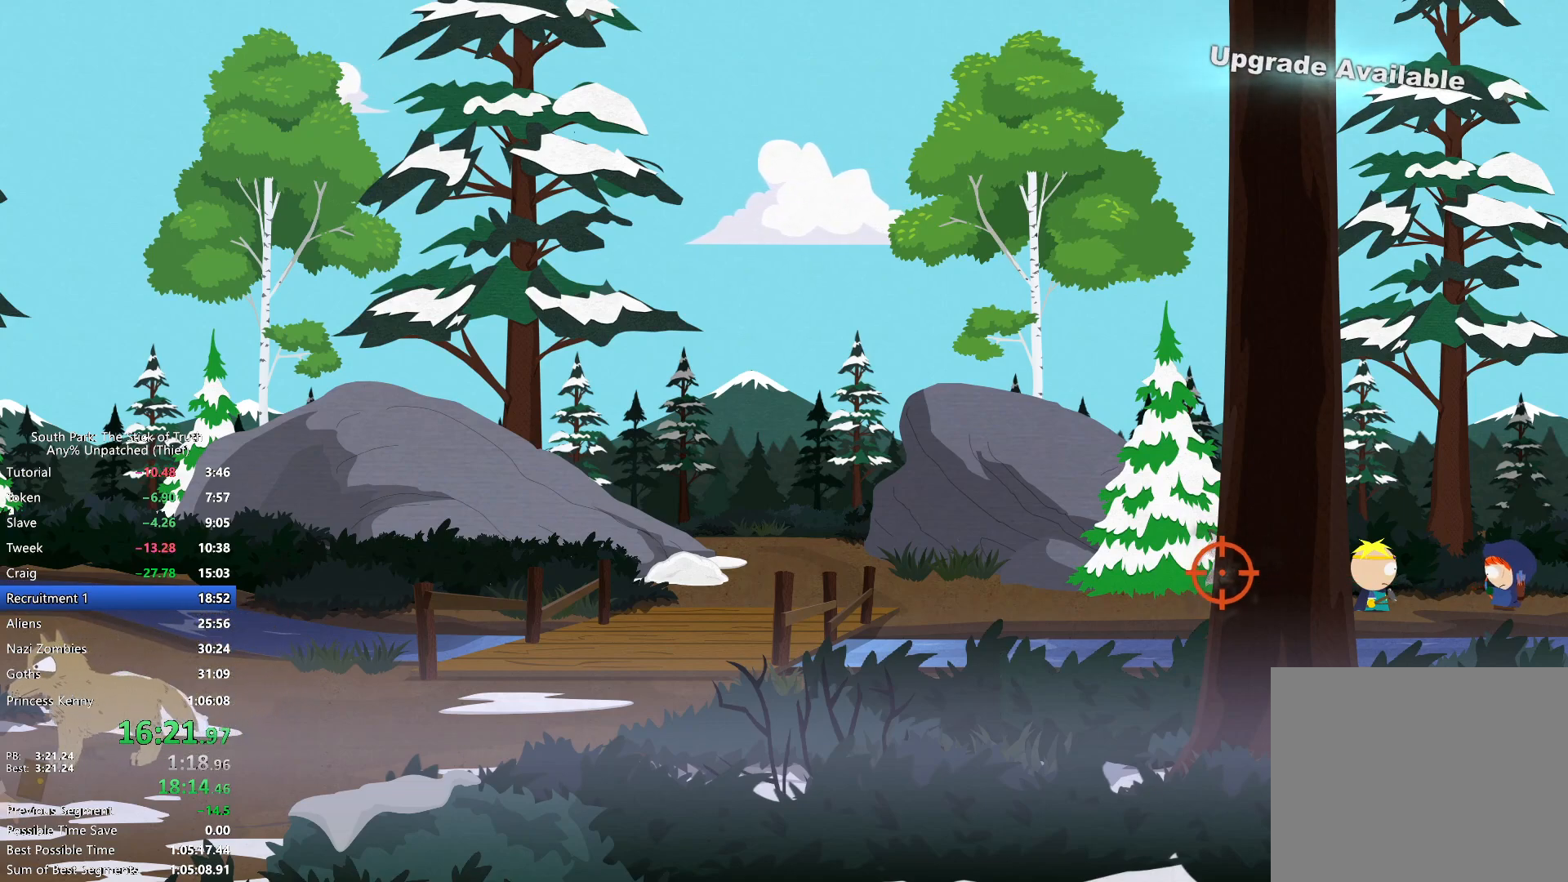
{"buttons": [], "left_stick": "center", "right_stick": "center", "events": [[67, "R2", "up"], [183, "R2", "down"], [283, "R2", "up"], [400, "R2", "down"], [483, "R2", "up"]]}
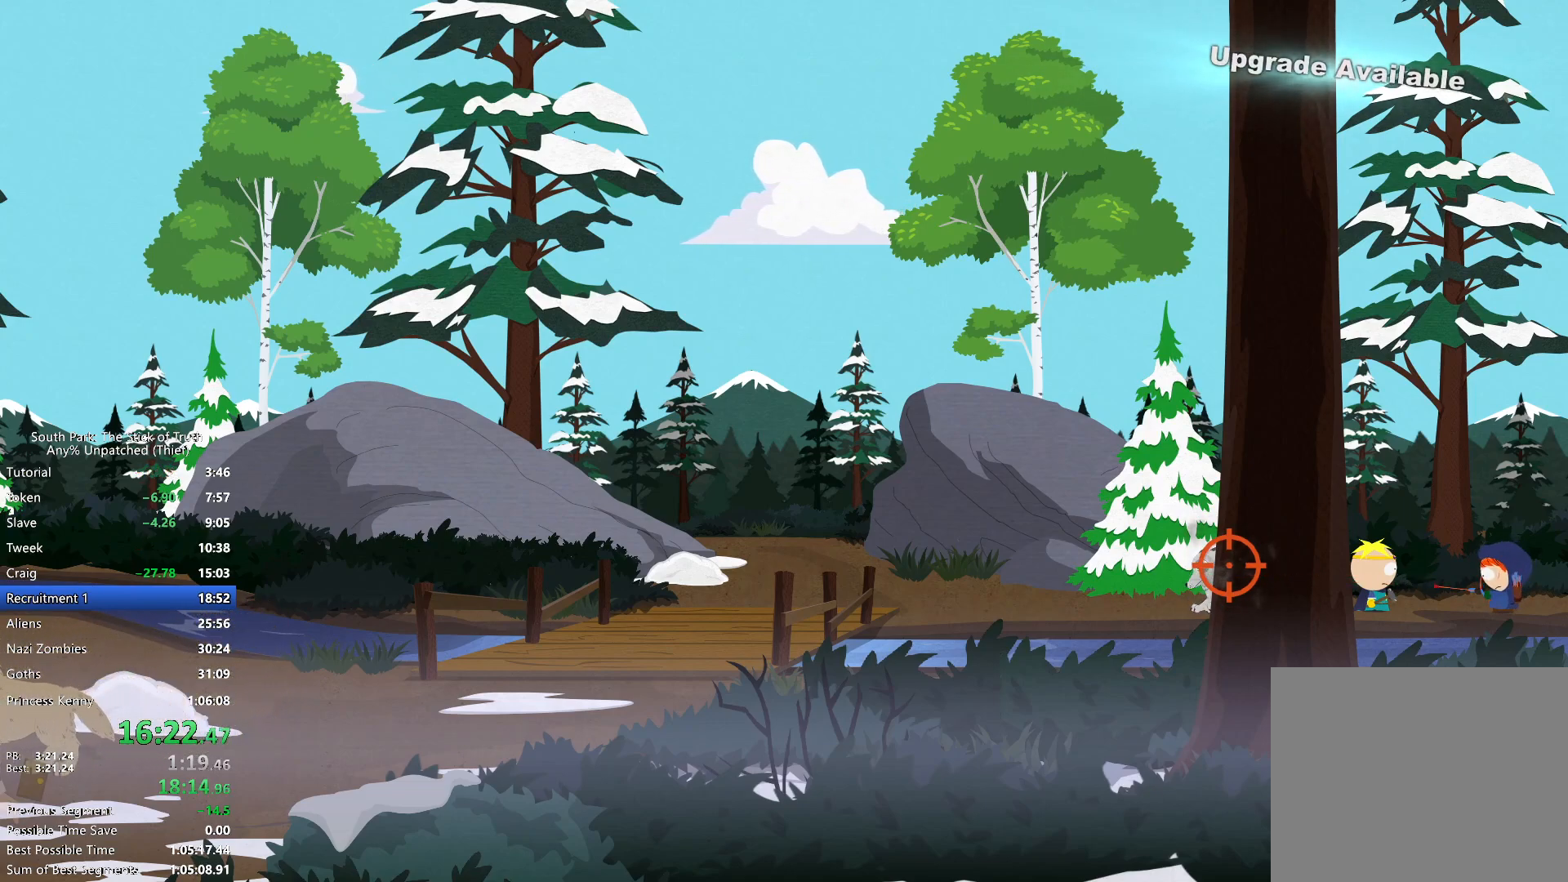
{"buttons": [], "left_stick": "center", "right_stick": "center", "events": [[117, "R2", "down"], [200, "R2", "up"], [283, "R2", "down"], [400, "R2", "up"]]}
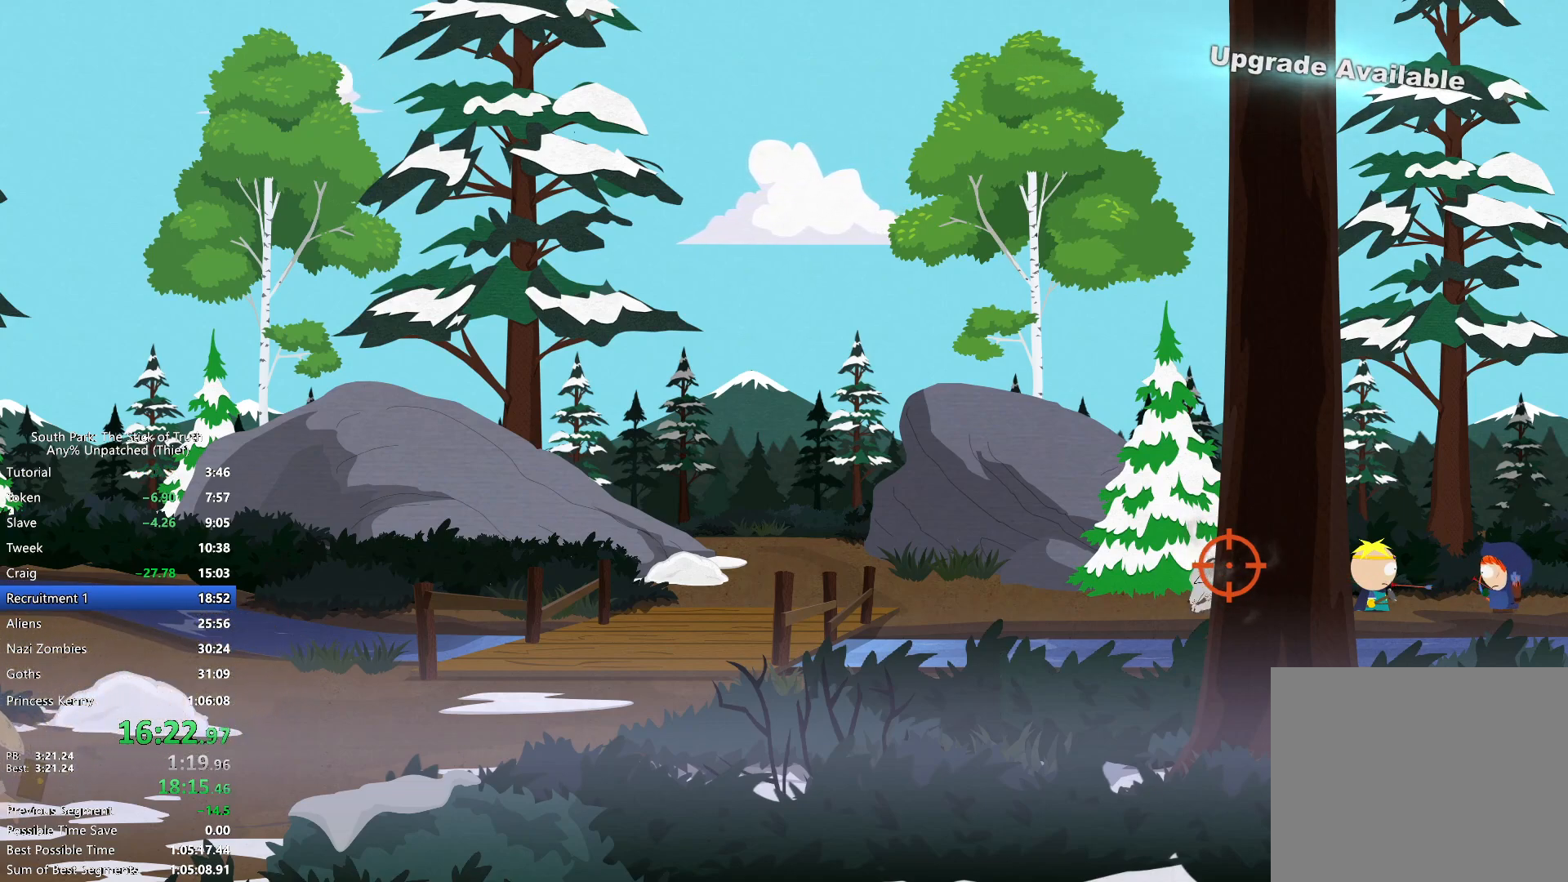
{"buttons": [], "left_stick": "center", "right_stick": "center", "events": [[33, "R2", "down"], [100, "R2", "up"], [200, "R2", "down"], [317, "R2", "up"], [433, "R2", "down"], [500, "R2", "up"]]}
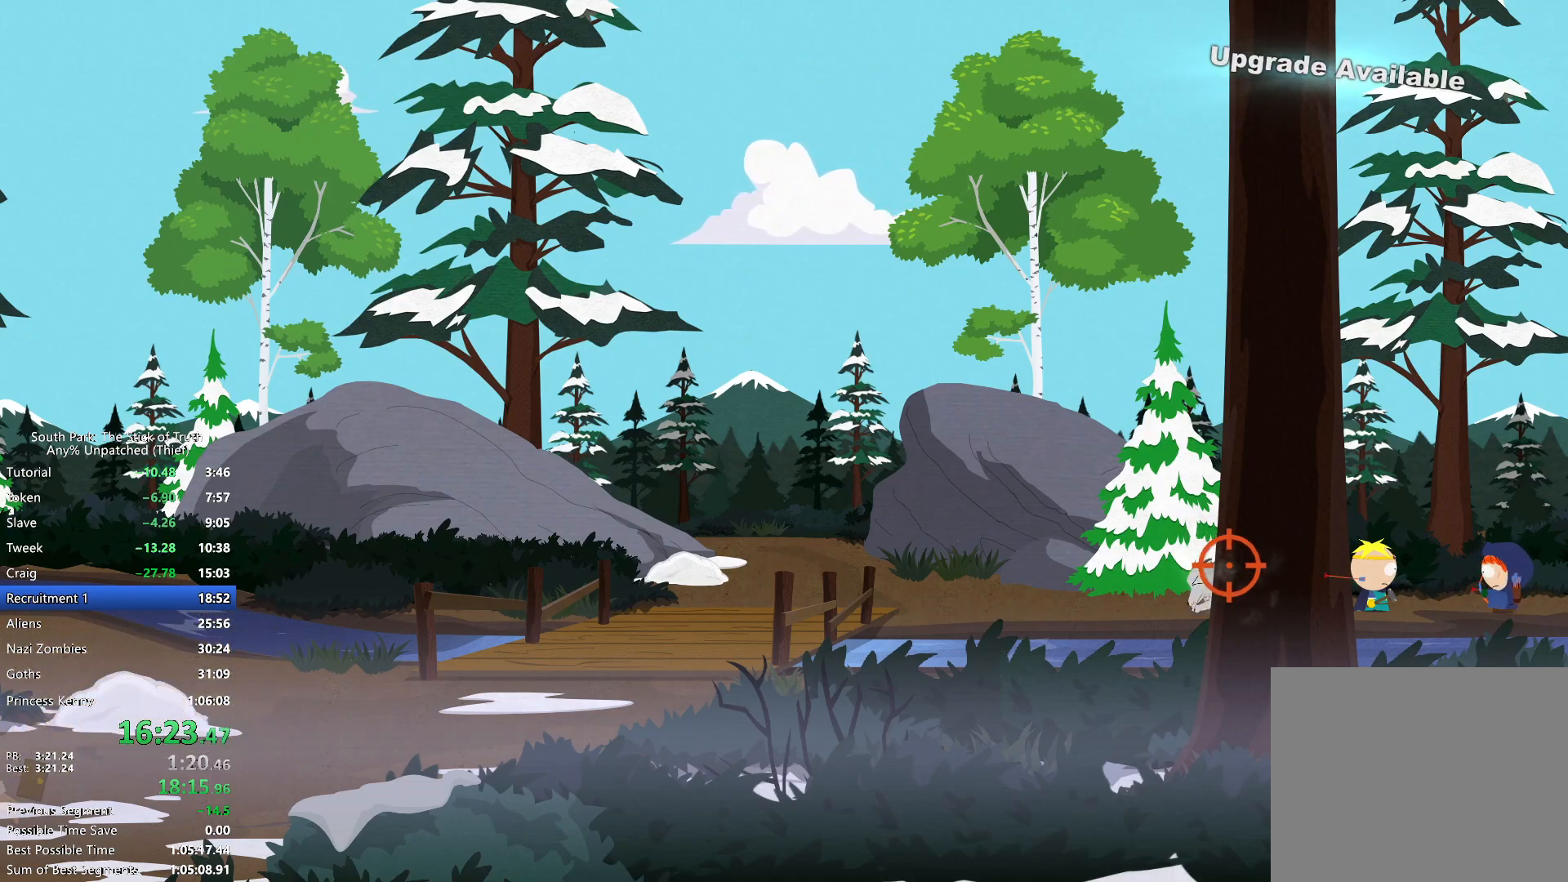
{"buttons": [], "left_stick": "center", "right_stick": "center", "events": [[117, "R2", "down"], [200, "R2", "up"], [350, "R2", "down"], [433, "R2", "up"]]}
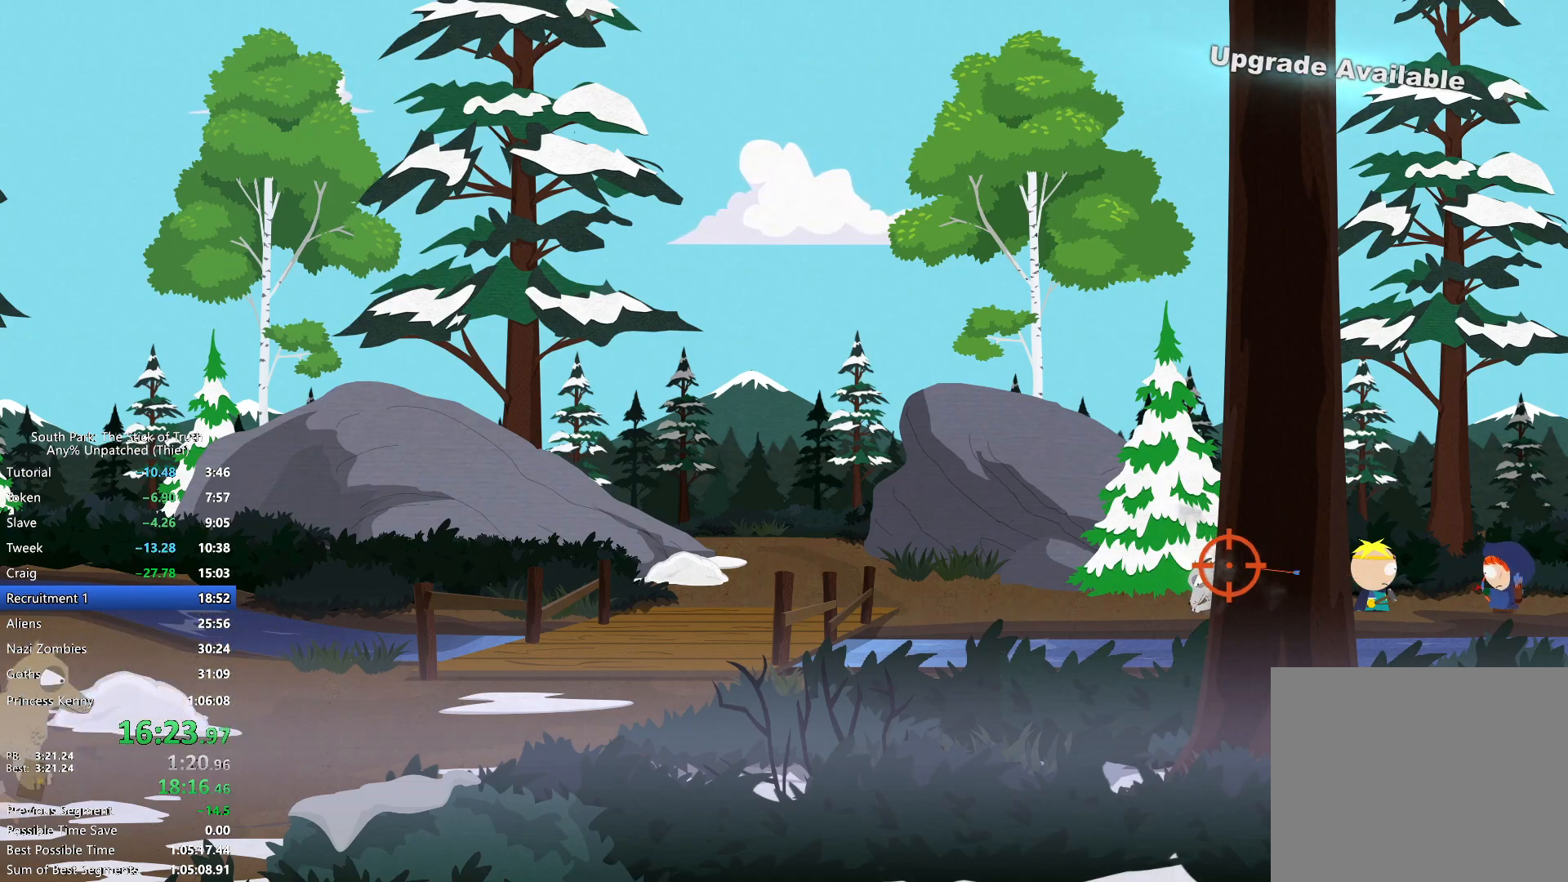
{"buttons": ["R2"], "left_stick": "center", "right_stick": "center", "events": [[50, "R2", "down"], [150, "R2", "up"], [267, "R2", "down"], [367, "R2", "up"], [483, "R2", "down"]]}
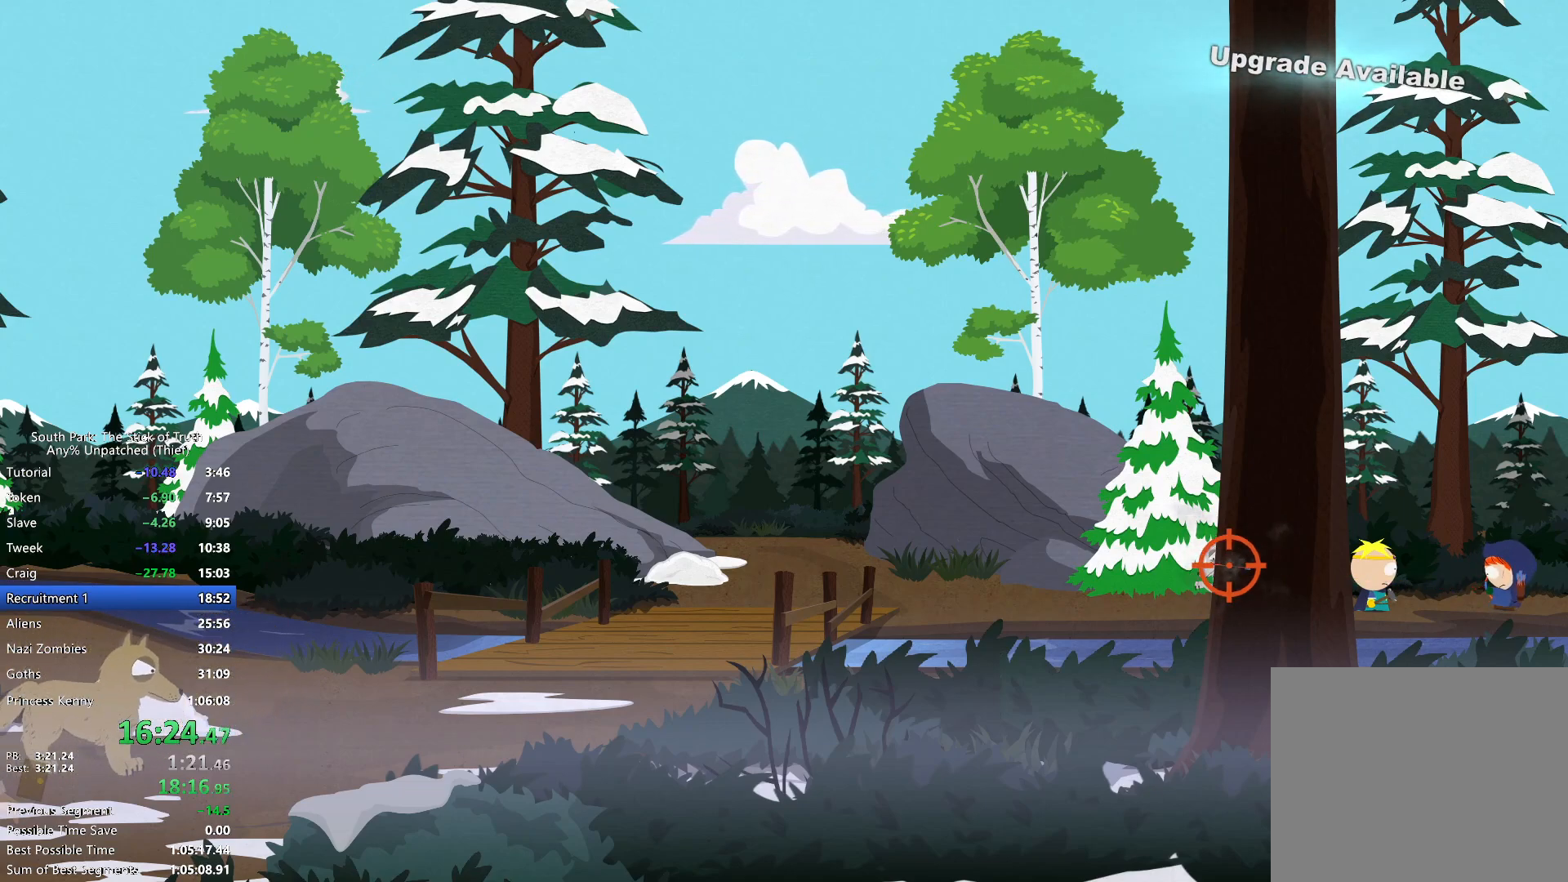
{"buttons": ["R2"], "left_stick": "center", "right_stick": "center", "events": [[83, "R2", "up"], [183, "R2", "down"], [283, "R2", "up"], [400, "R2", "down"]]}
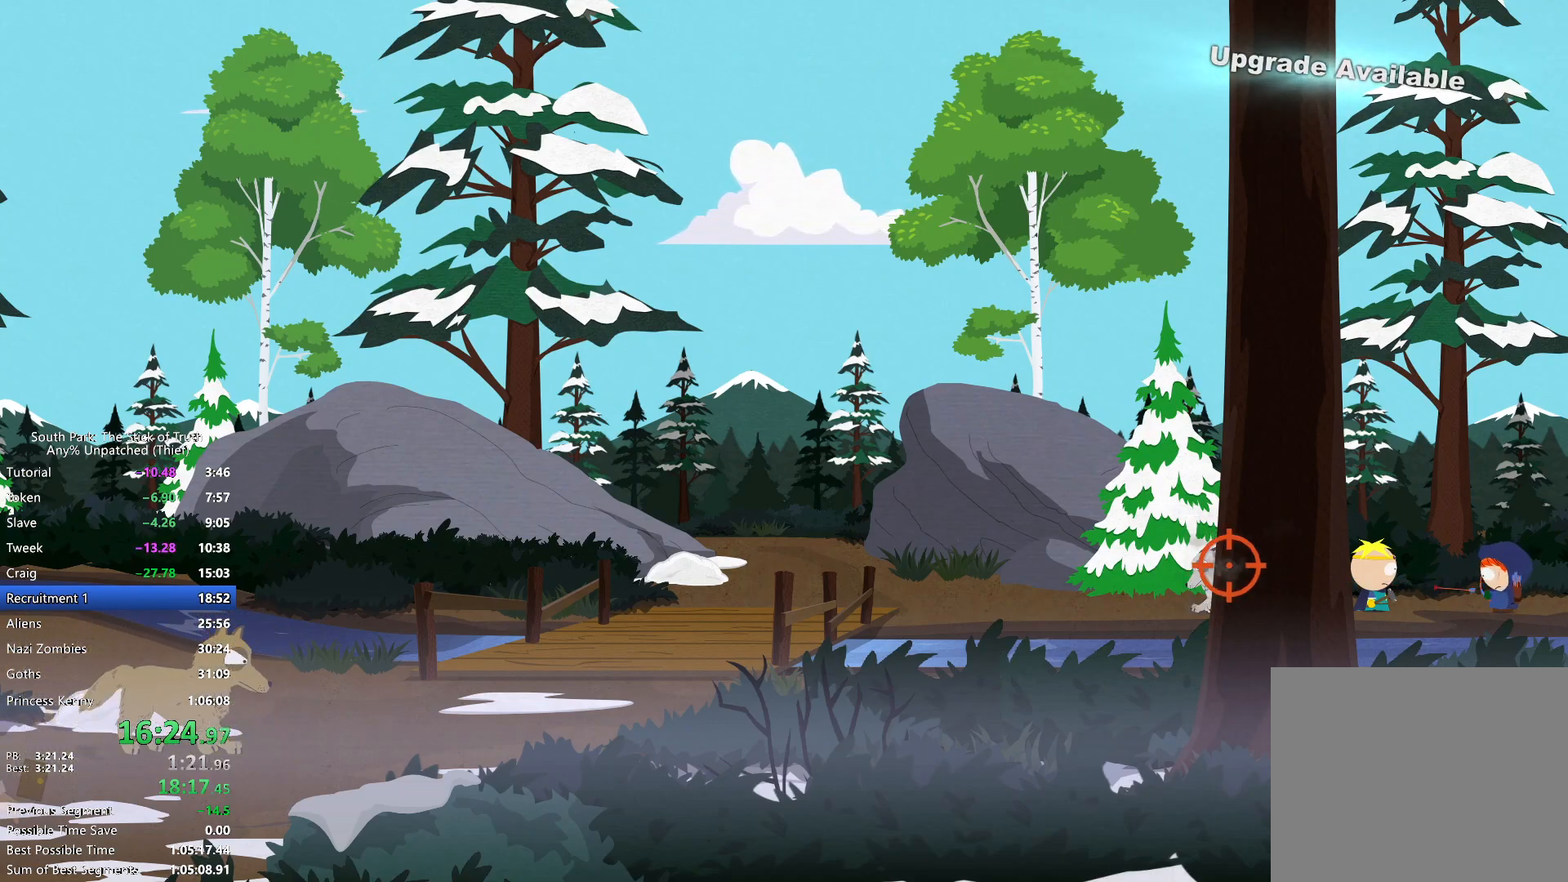
{"buttons": [], "left_stick": "center", "right_stick": "center", "events": [[17, "R2", "up"], [117, "R2", "down"], [217, "R2", "up"], [333, "R2", "down"], [433, "R2", "up"]]}
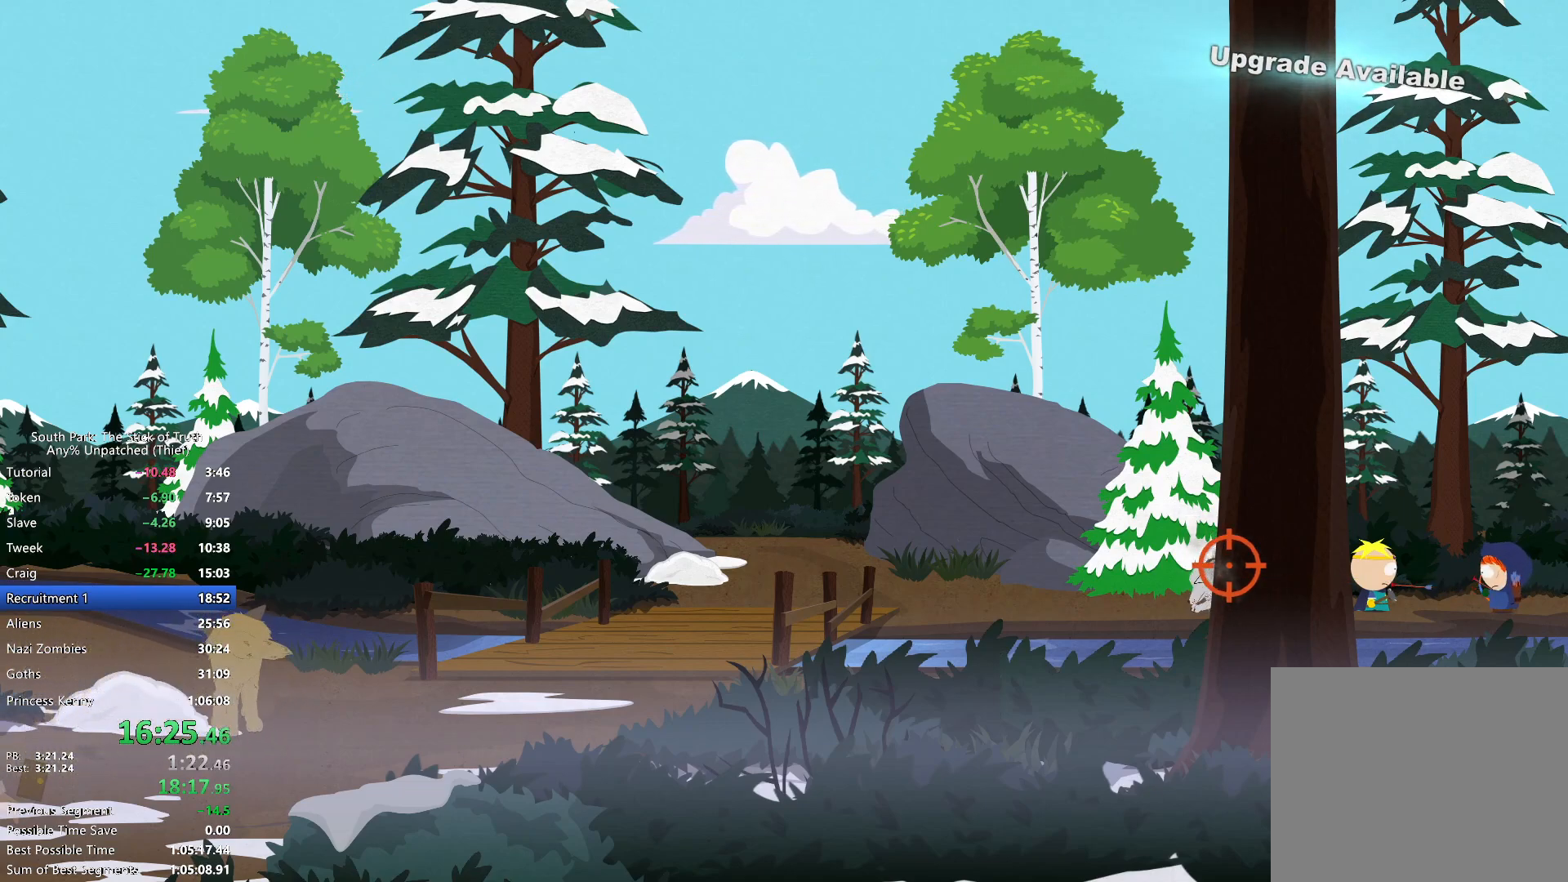
{"buttons": ["R2"], "left_stick": "center", "right_stick": "center", "events": [[33, "R2", "down"], [150, "R2", "up"], [267, "R2", "down"], [350, "R2", "up"], [450, "R2", "down"]]}
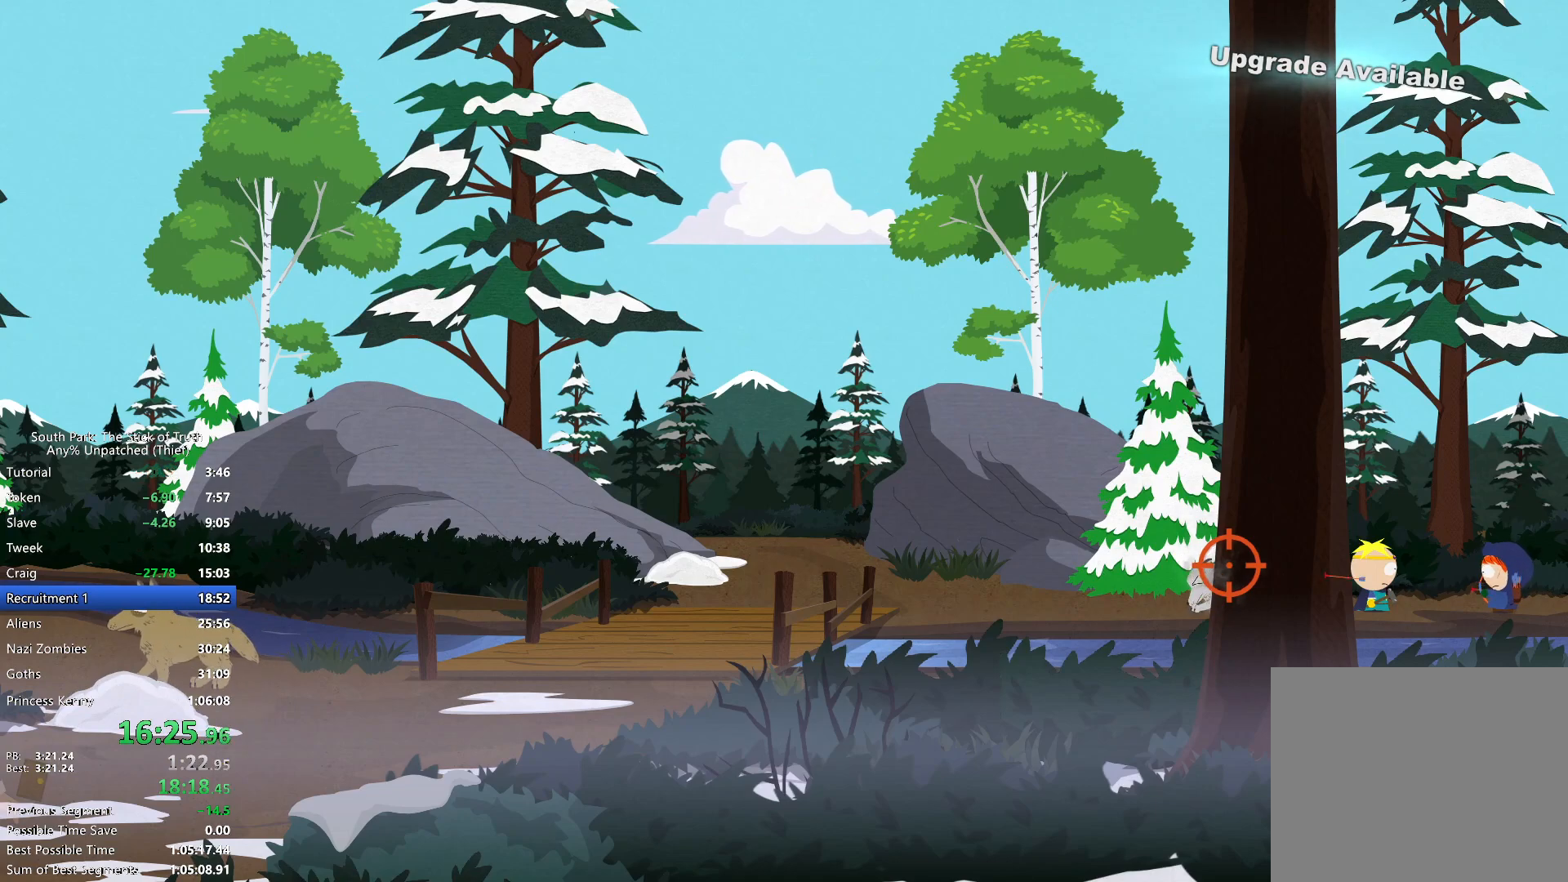
{"buttons": [], "left_stick": "center", "right_stick": "center", "events": [[67, "R2", "up"], [183, "R2", "down"], [283, "R2", "up"], [383, "R2", "down"], [483, "R2", "up"]]}
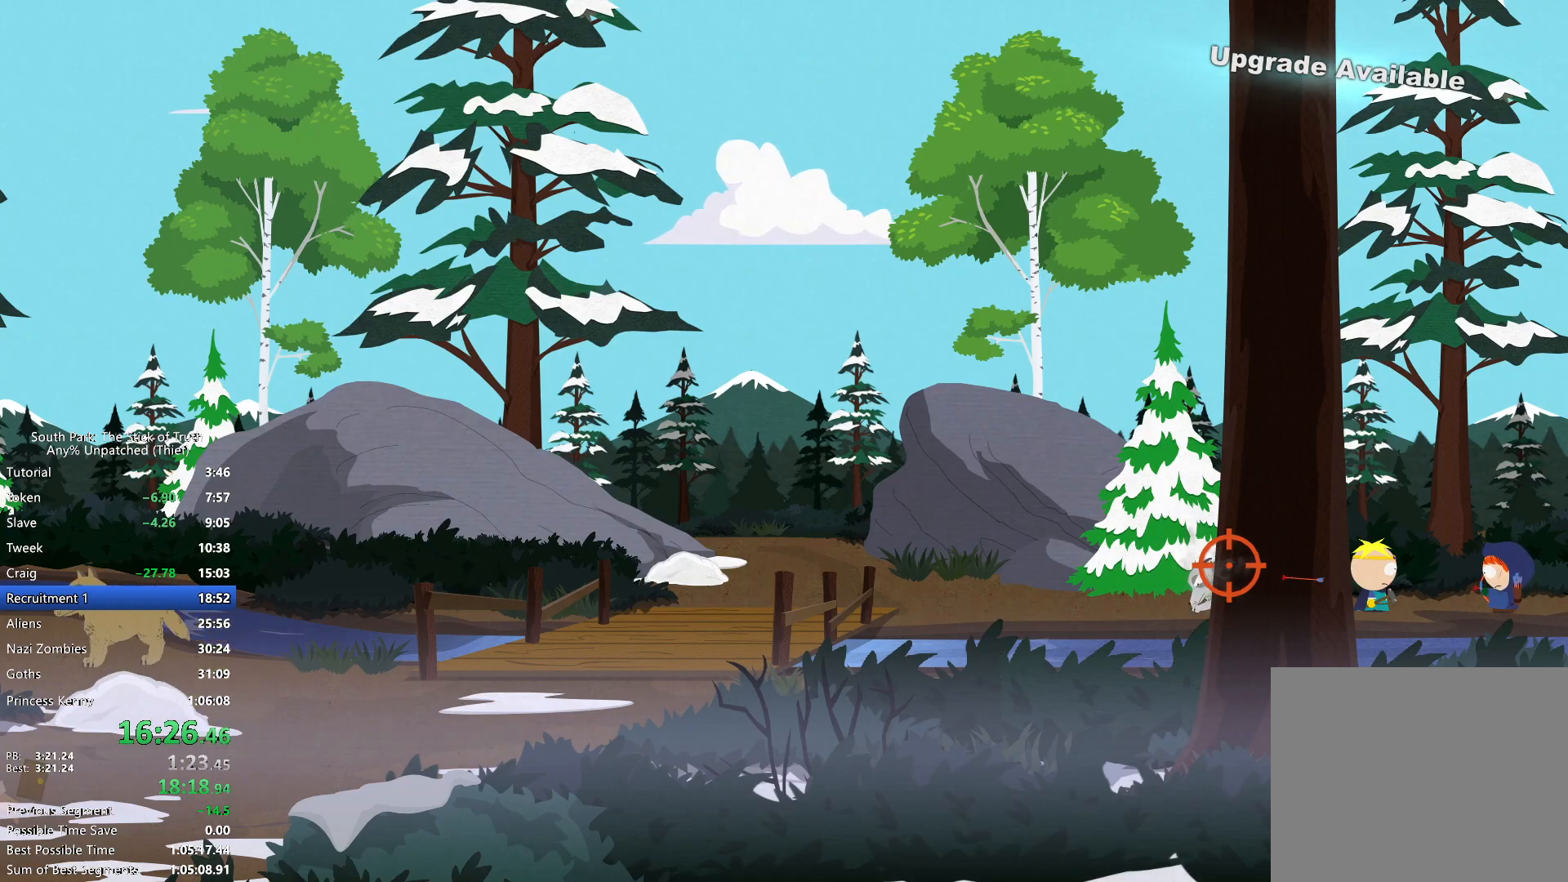
{"buttons": ["R2"], "left_stick": "center", "right_stick": "center", "events": [[83, "R2", "down"], [183, "R2", "up"], [300, "R2", "down"], [417, "R2", "up"], [500, "R2", "down"]]}